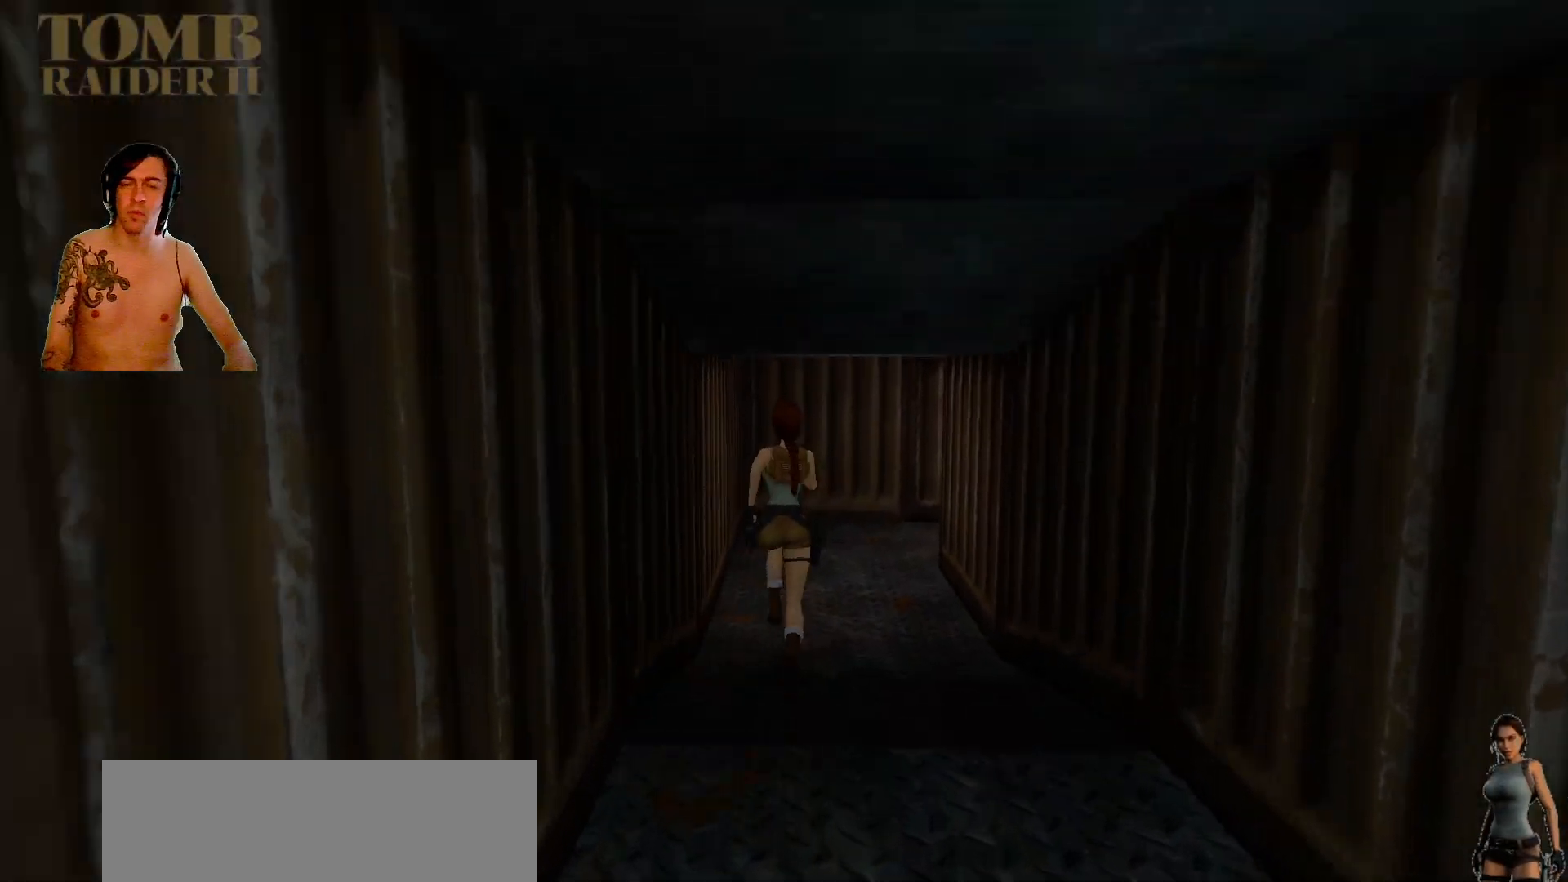
Gameplay with keyboard; each line is a JSON object with the keys held at the frame after it. "events" lists presses ("down") and releases ("up") of ".", "/", "0", "1", "2", "3", "4", "5", "6", "7", "8", "9", "a", "alt_l", "alt_r", "b", "backslash", "backspace", "c", "caps_lock", "comma", "ctrl_l", "ctrl_r", "d", "down", "e", "equals", "f", "g", "h", "i", "j", "k", "l", "lbracket", "left", "m", "minus", "n", "o", "p", "q", "quote", "r", "rbracket", "return", "right", "s", "semicolon", "shift_l", "shift_r", "space", "super", "t", "tab", "tilde", "u", "up", "v", "w", "x", "y" and "z" between this image and that frame as [ms after this image, input, new state], when the widget could be followed in between. No other keys are recorded. Mouse input is not recorded. Not read: other_keys.
{"keys": ["up"], "events": [[167, "right", "down"], [400, "right", "up"]]}
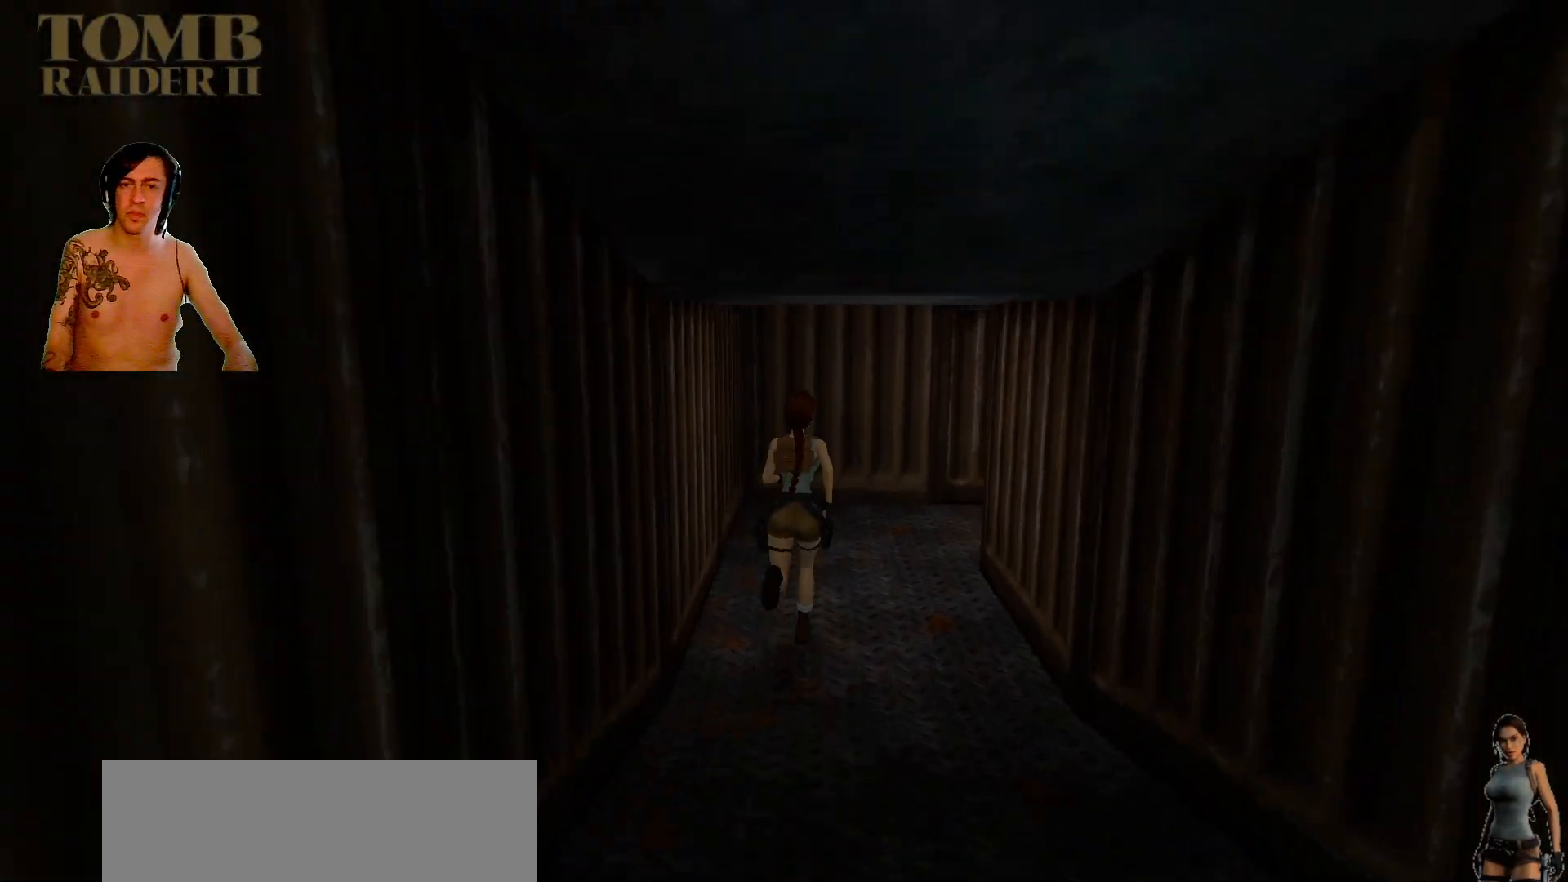
{"keys": ["right", "up"], "events": [[84, "right", "down"]]}
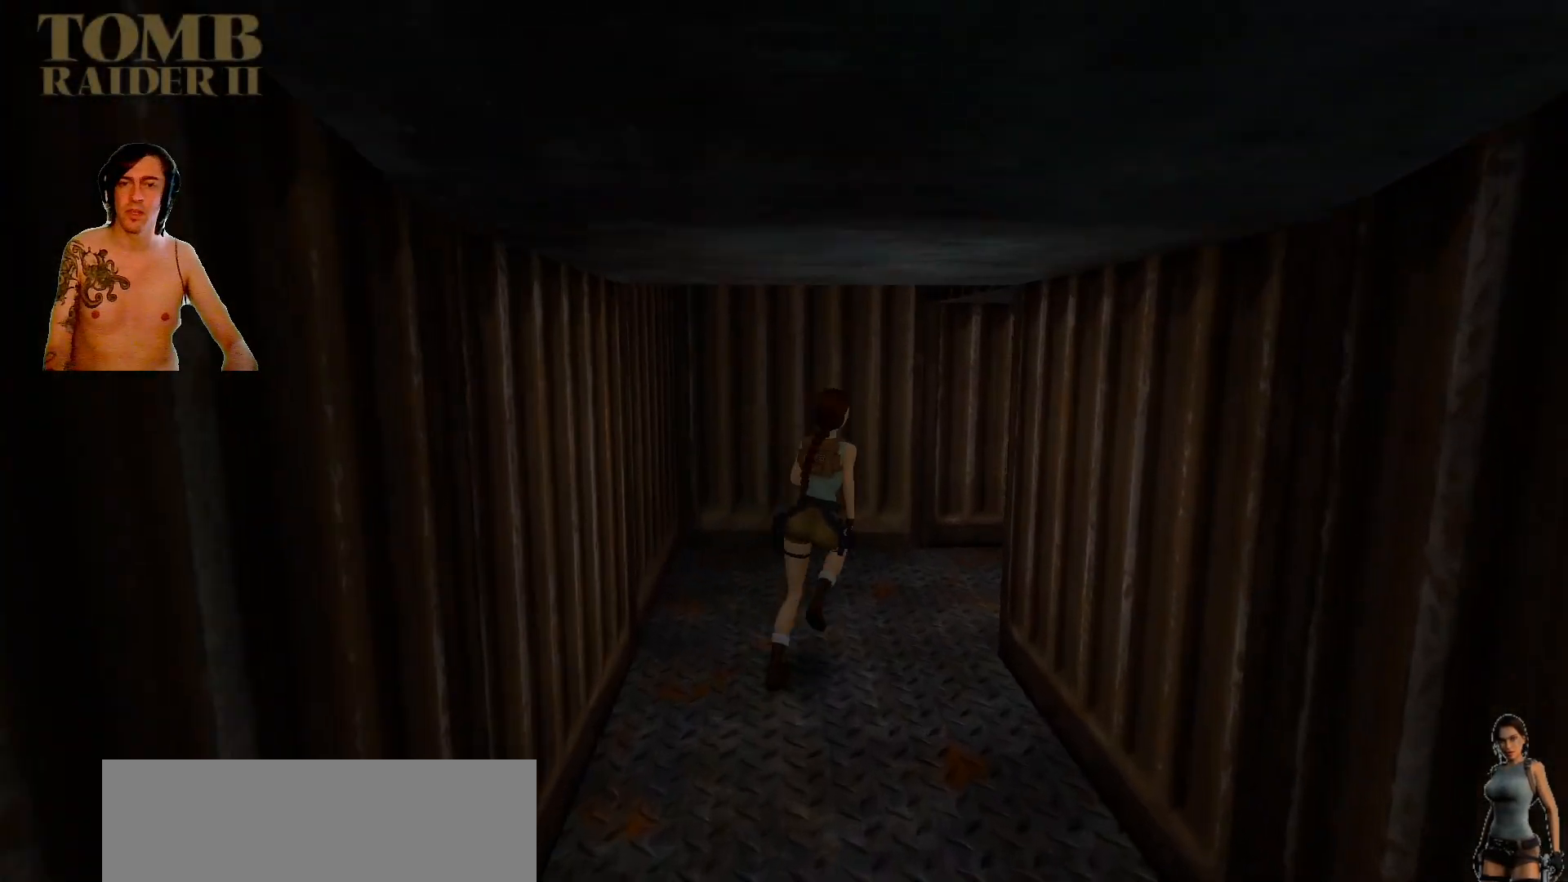
{"keys": ["right", "up"], "events": [[250, "right", "up"], [500, "right", "down"]]}
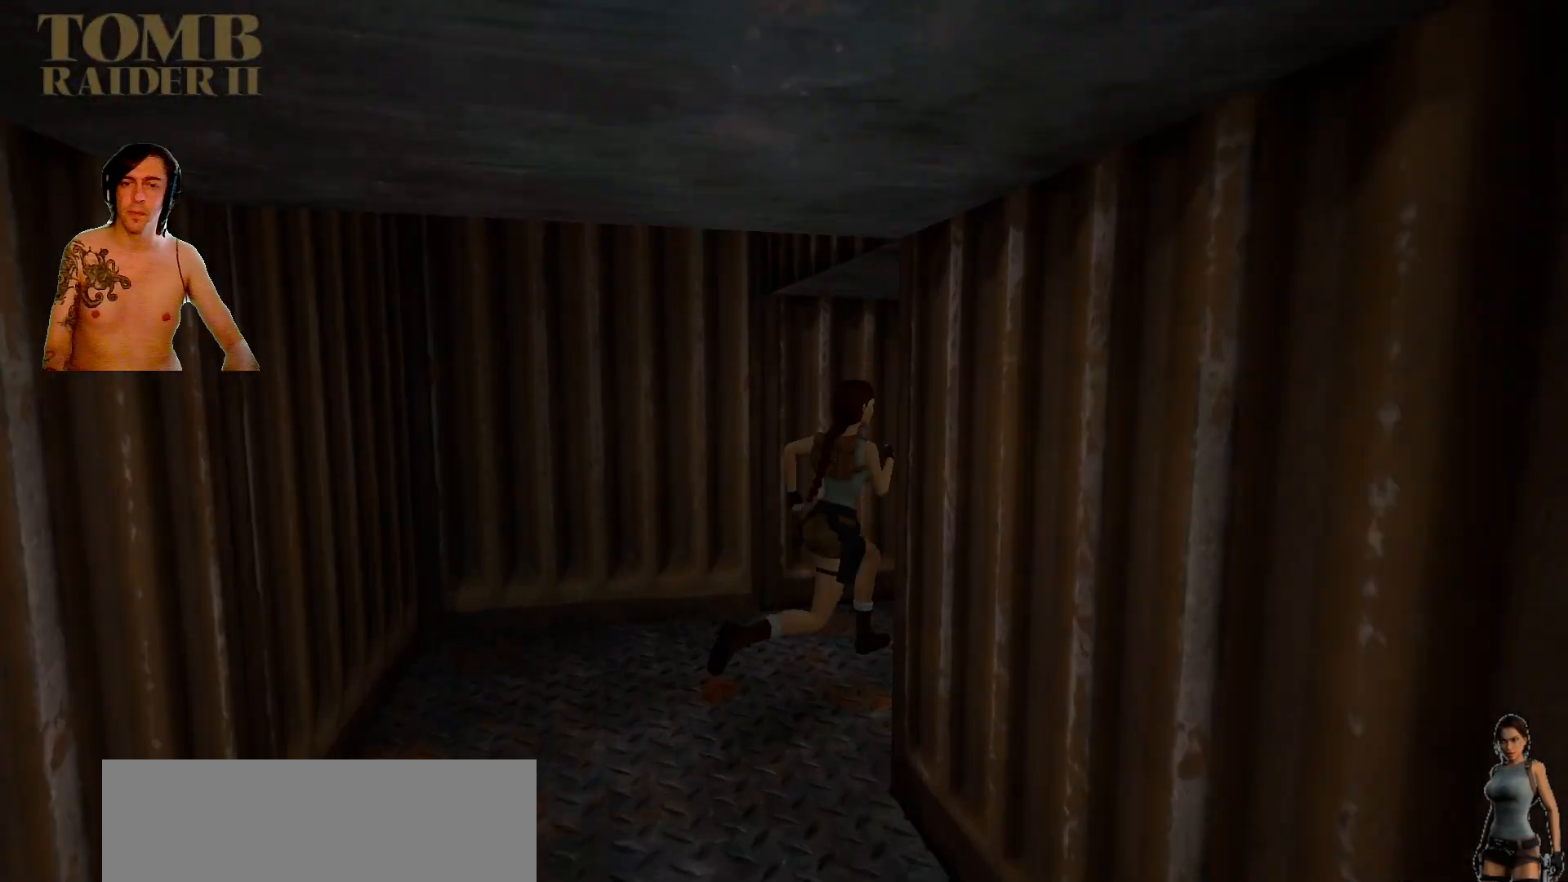
{"keys": ["right", "up"], "events": []}
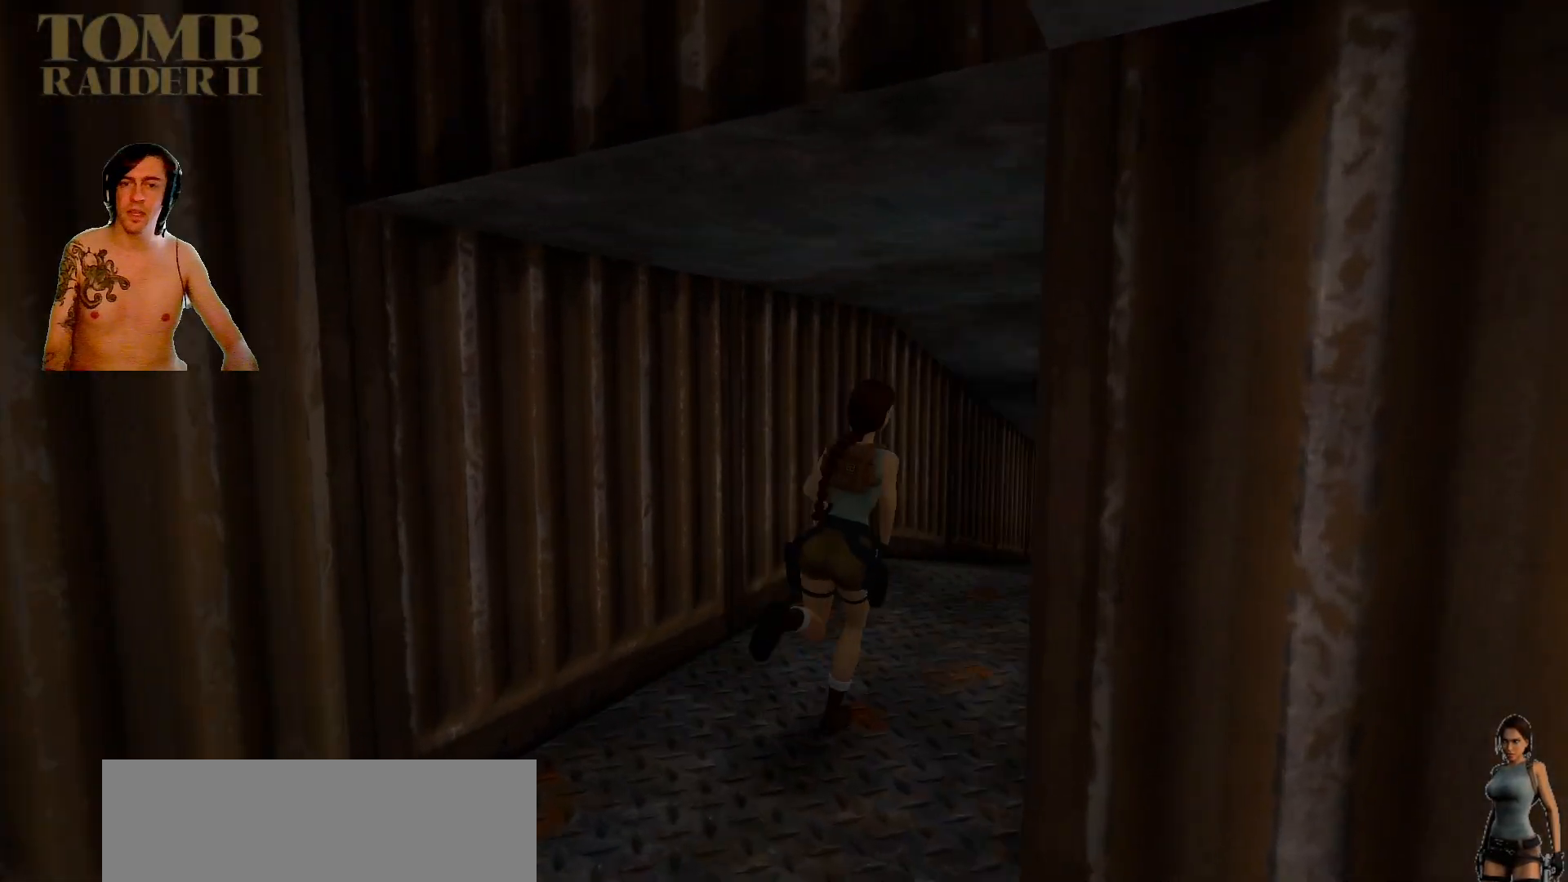
{"keys": ["left", "up"], "events": [[50, "right", "up"], [167, "right", "down"], [317, "right", "up"], [450, "left", "down"]]}
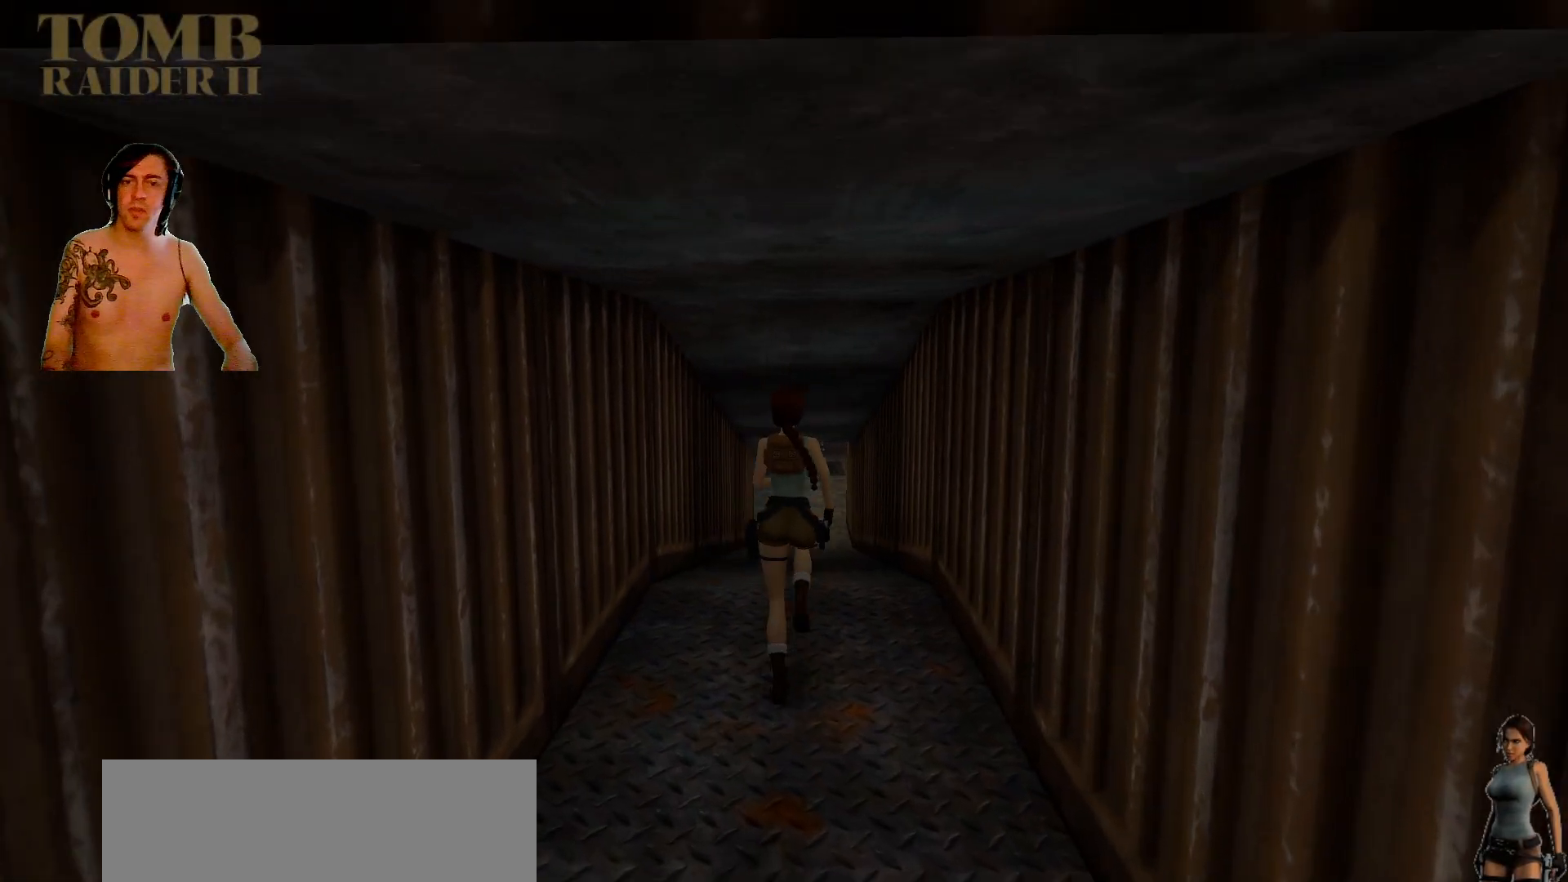
{"keys": ["up"], "events": [[167, "alt_l", "down"], [167, "left", "up"], [400, "alt_l", "up"]]}
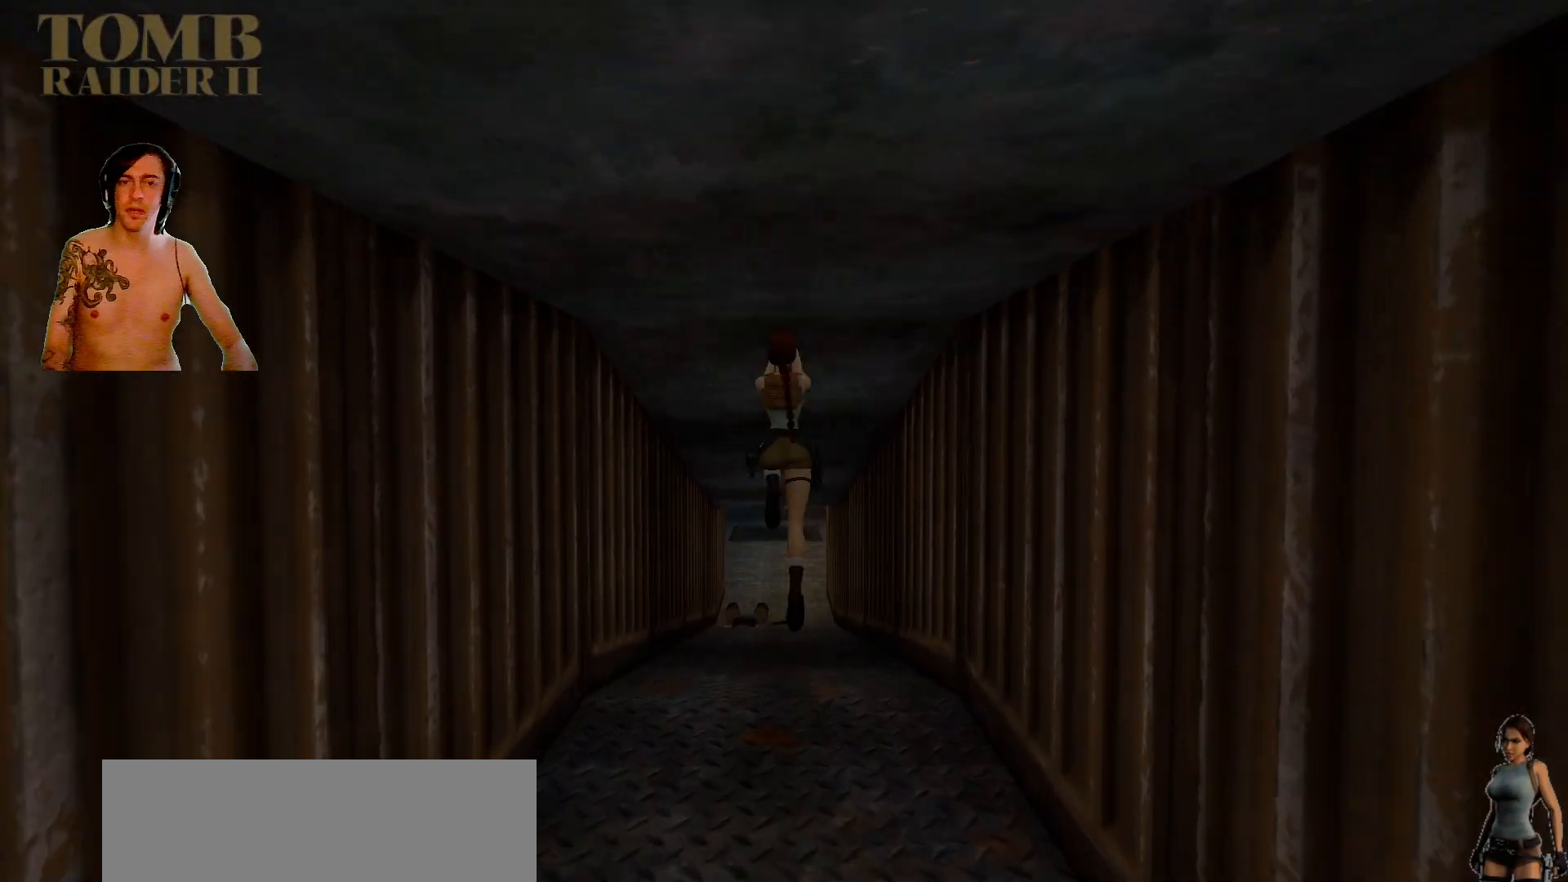
{"keys": ["up"], "events": []}
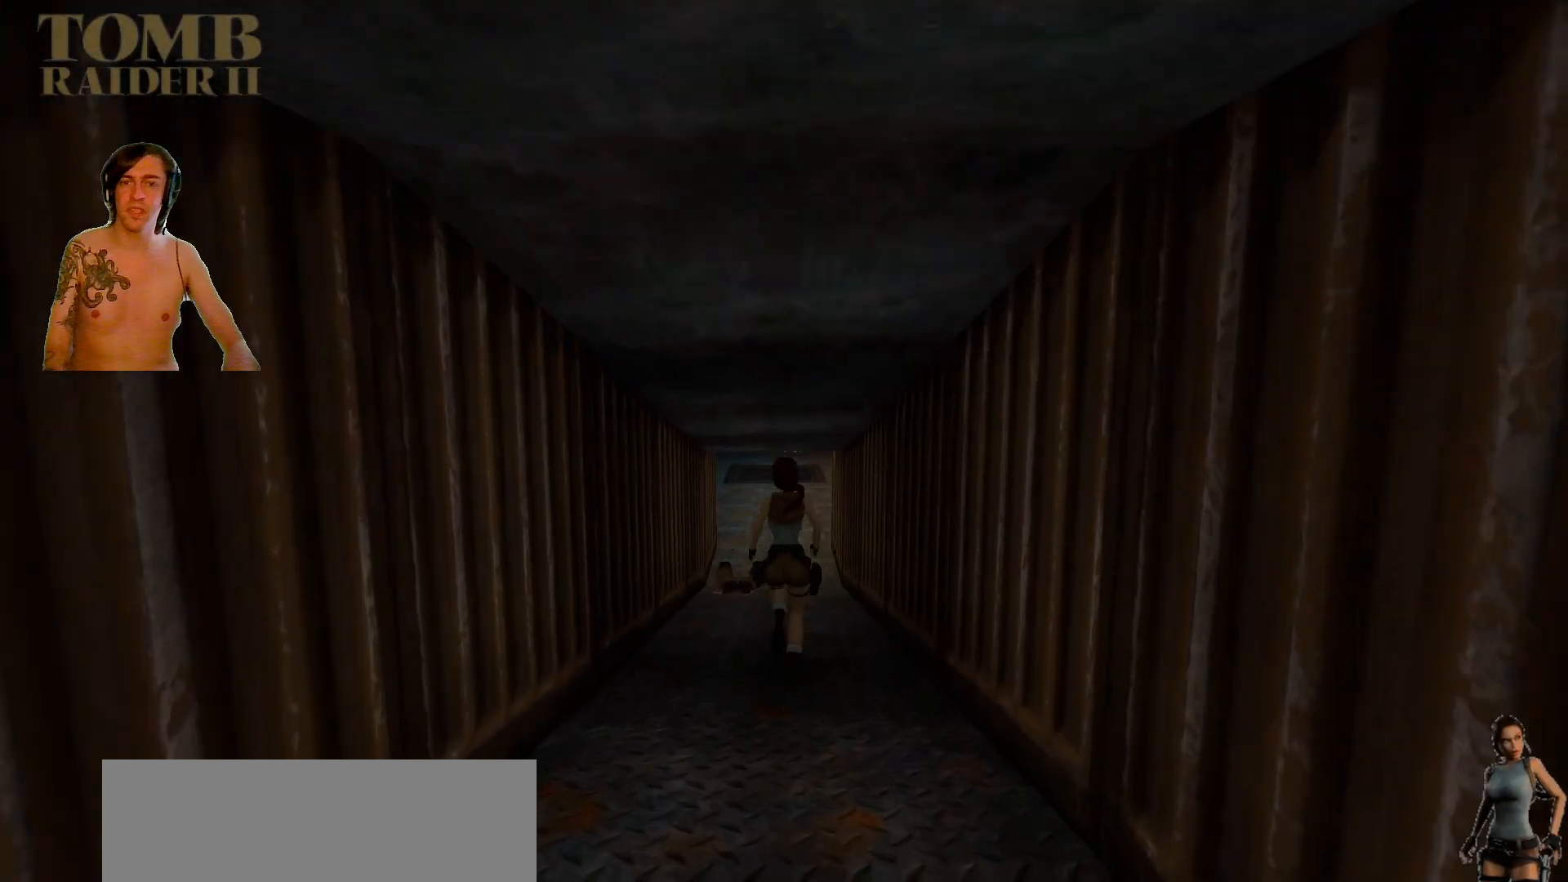
{"keys": ["alt_l", "up"], "events": [[417, "left", "down"], [450, "alt_l", "down"], [450, "left", "up"]]}
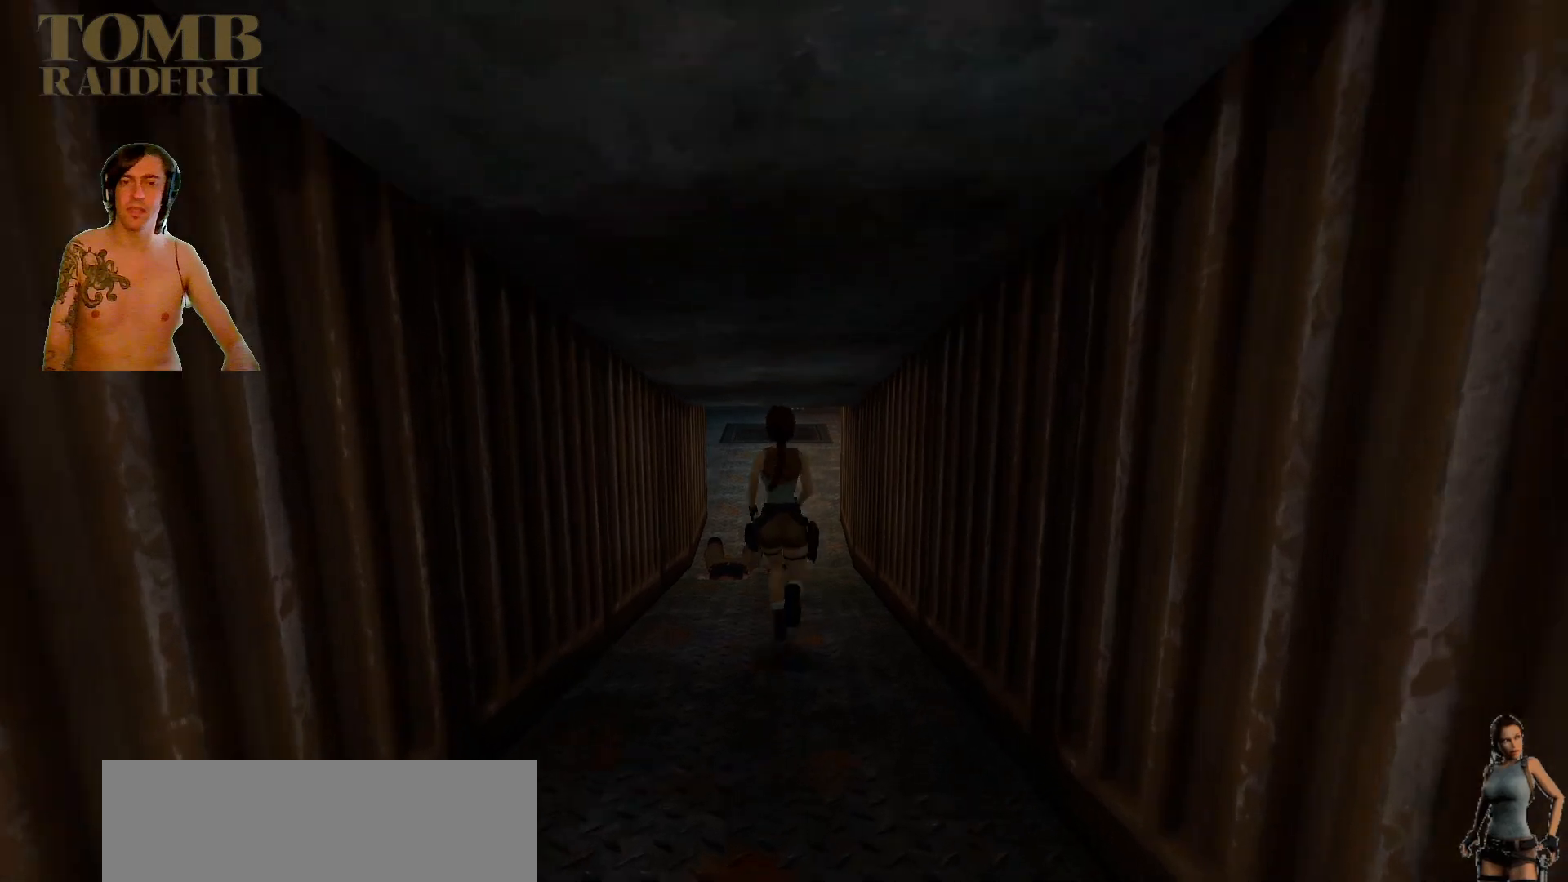
{"keys": ["up"], "events": [[284, "alt_l", "up"]]}
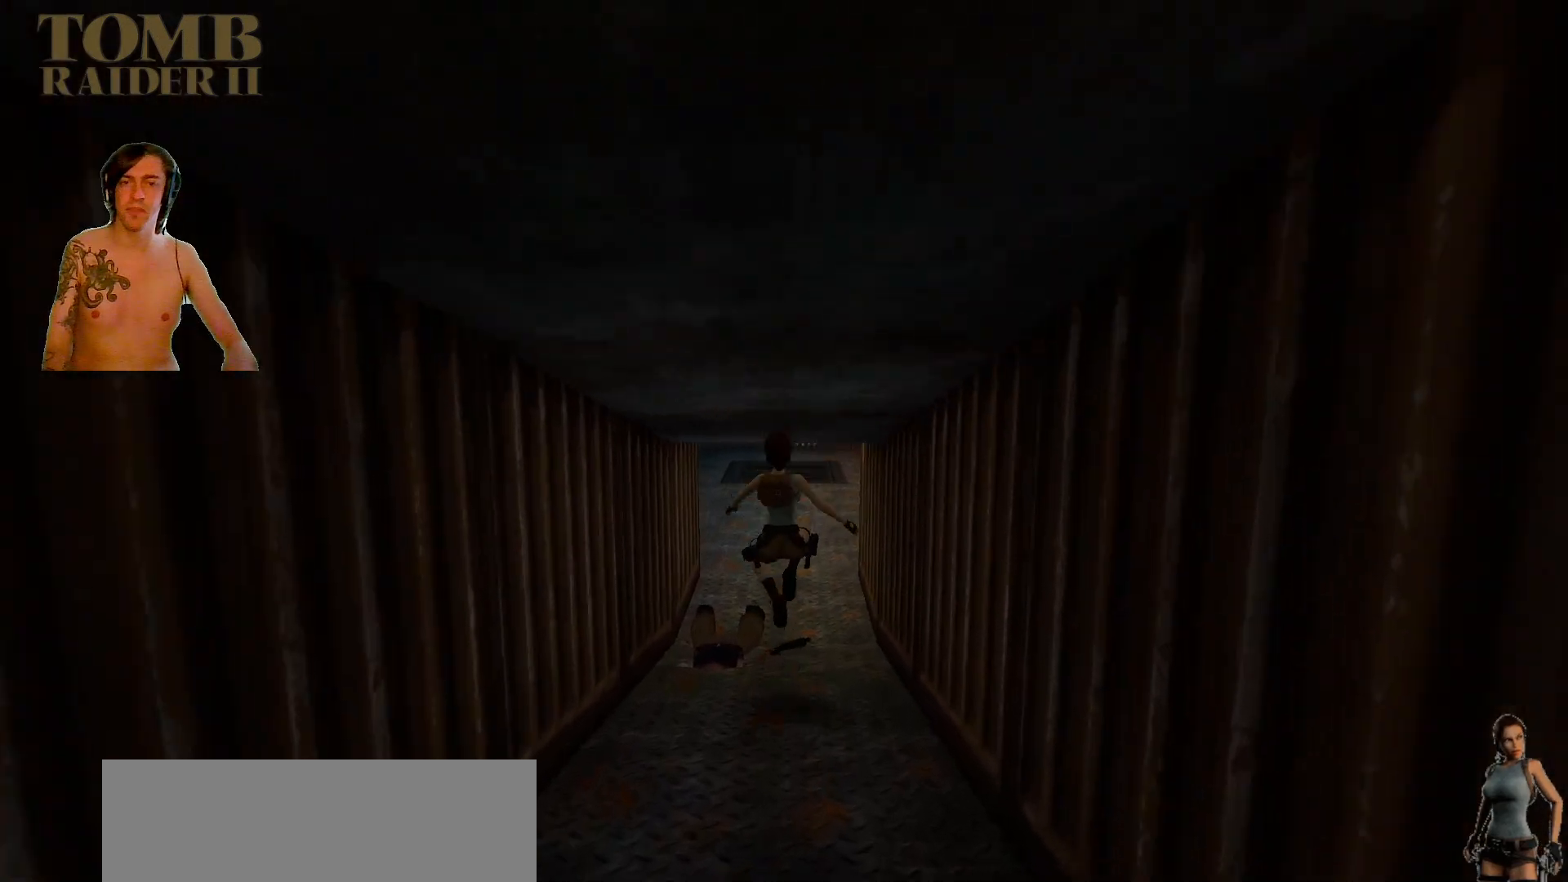
{"keys": ["left", "up"], "events": [[100, "right", "down"], [217, "right", "up"], [467, "left", "down"]]}
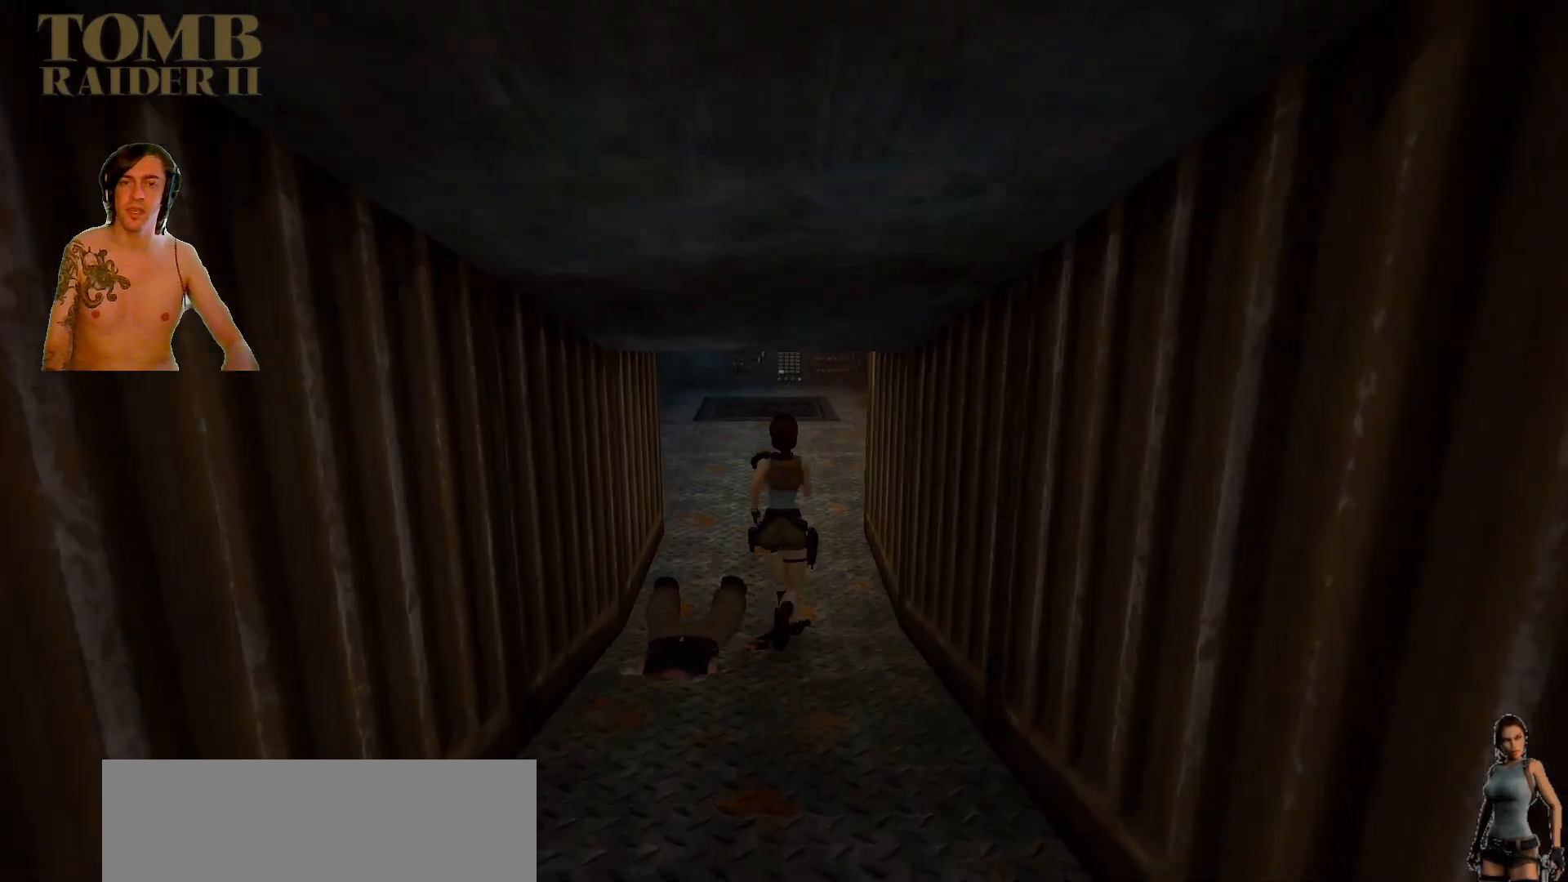
{"keys": ["up"], "events": [[234, "left", "up"], [300, "right", "down"], [500, "right", "up"]]}
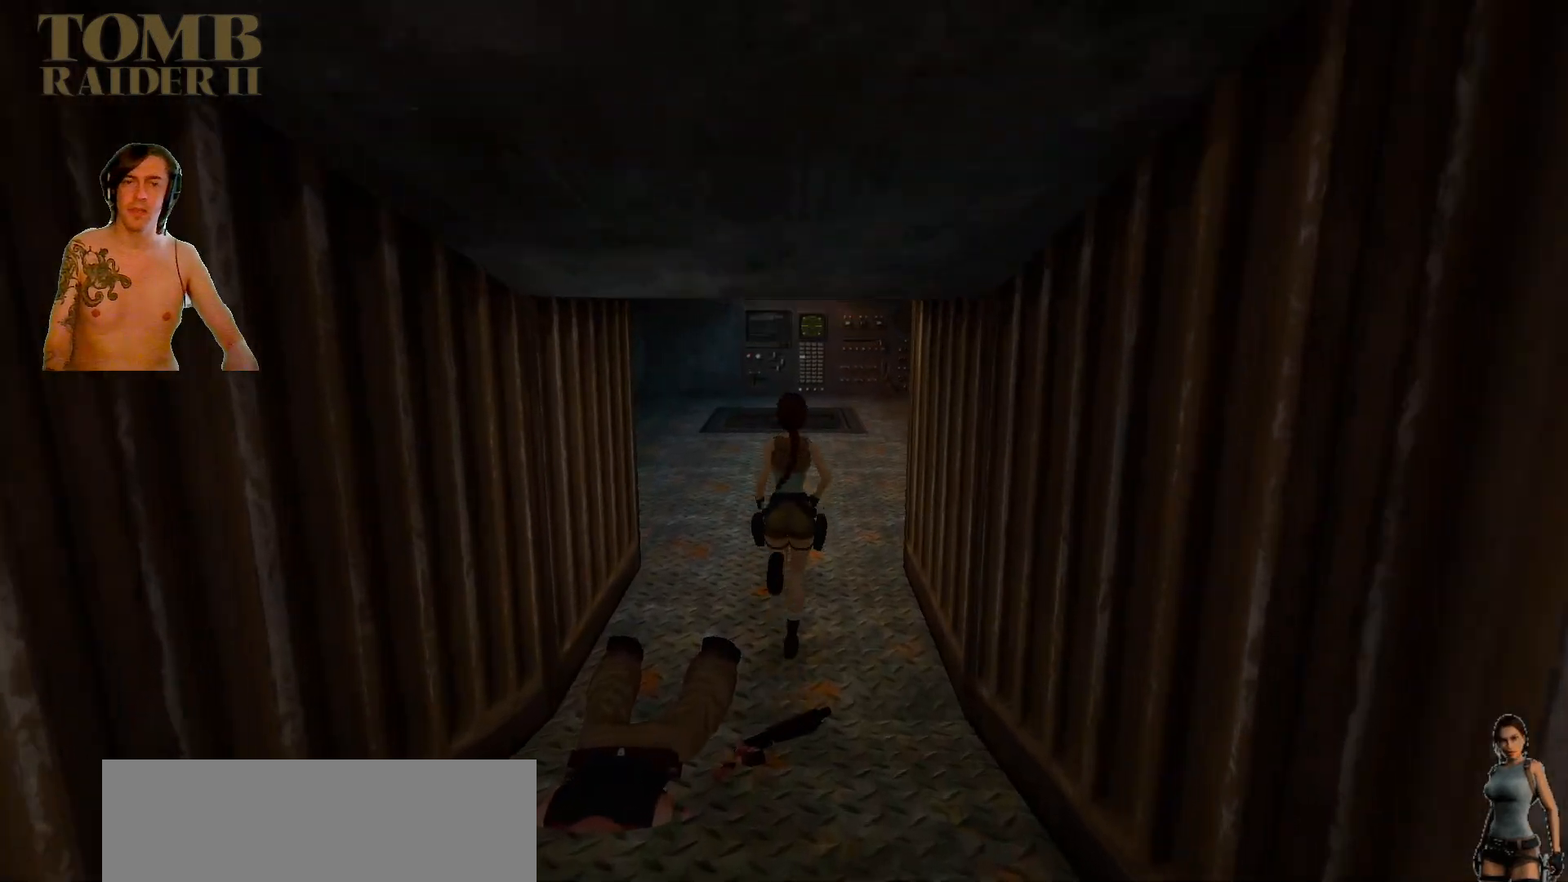
{"keys": ["up"], "events": []}
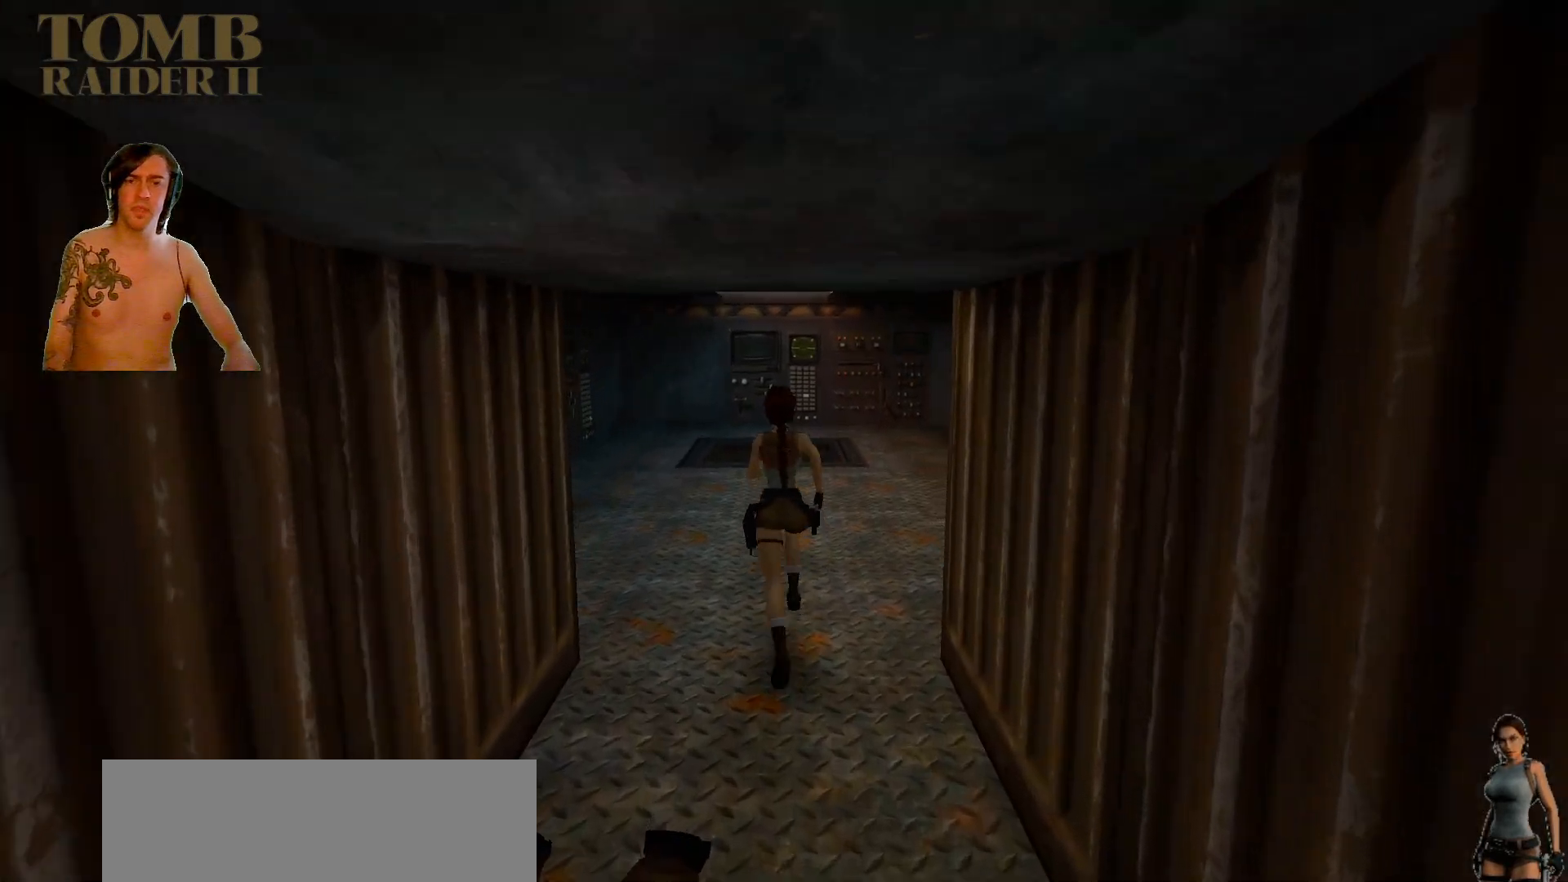
{"keys": ["up"], "events": [[234, "left", "down"], [367, "left", "up"]]}
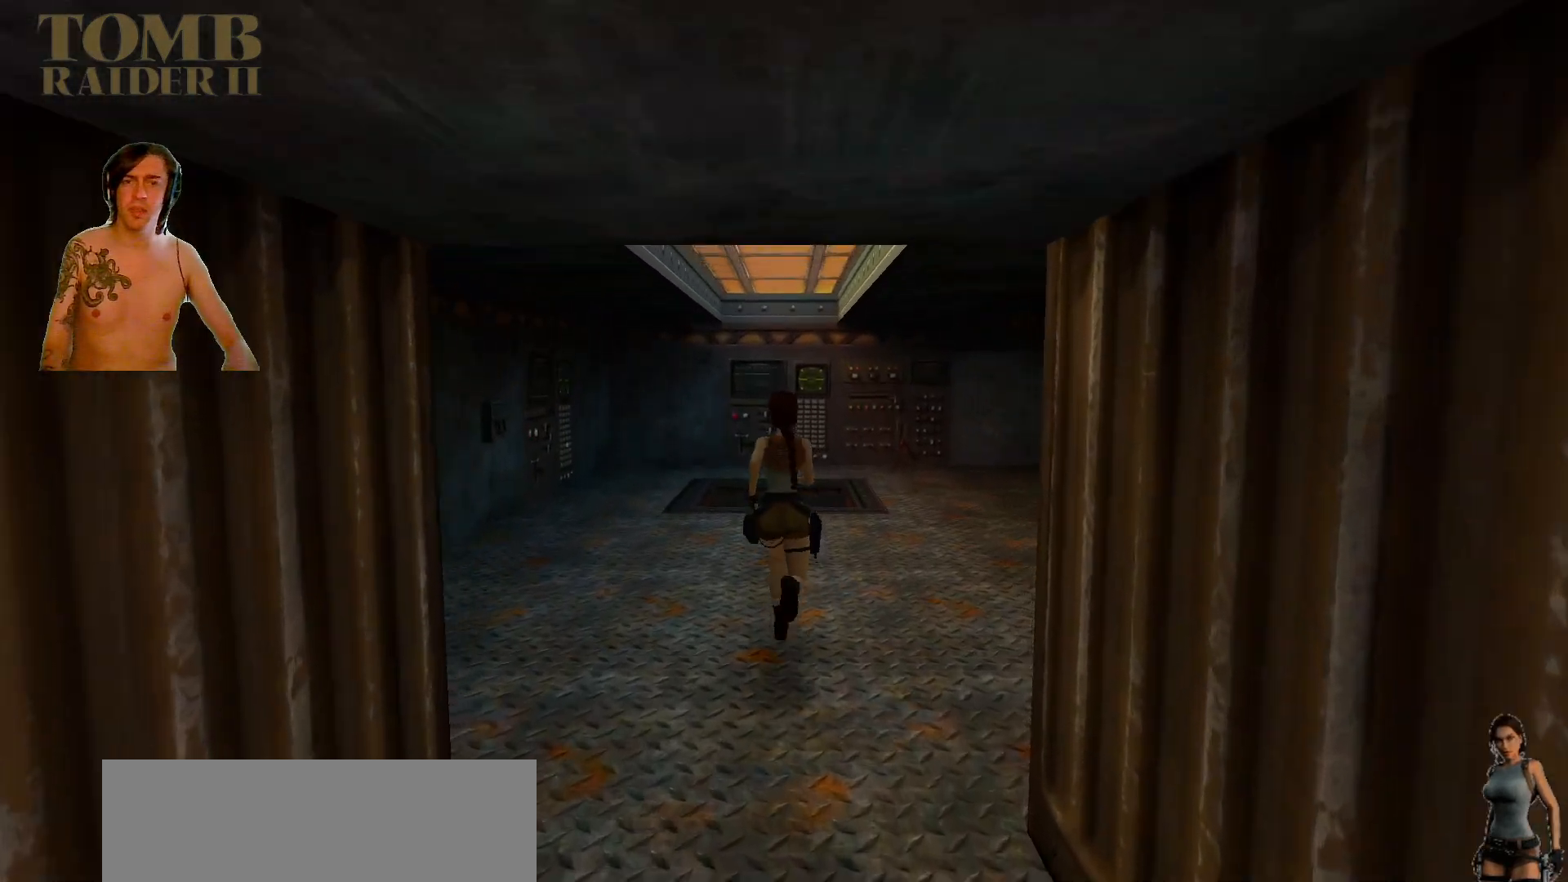
{"keys": ["up"], "events": [[84, "right", "down"], [184, "right", "up"]]}
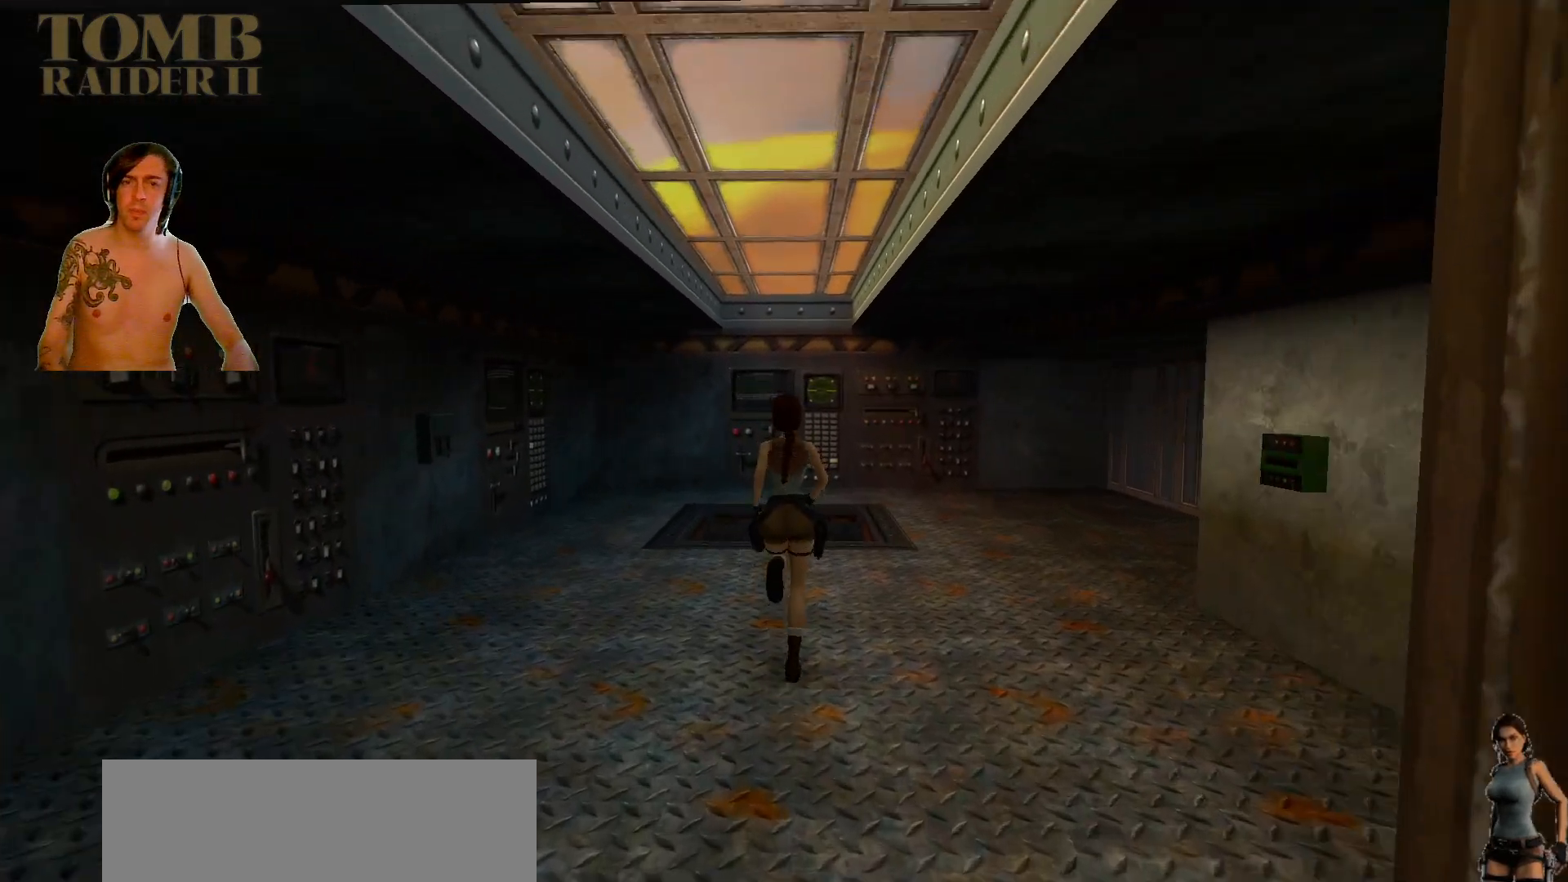
{"keys": ["up"], "events": []}
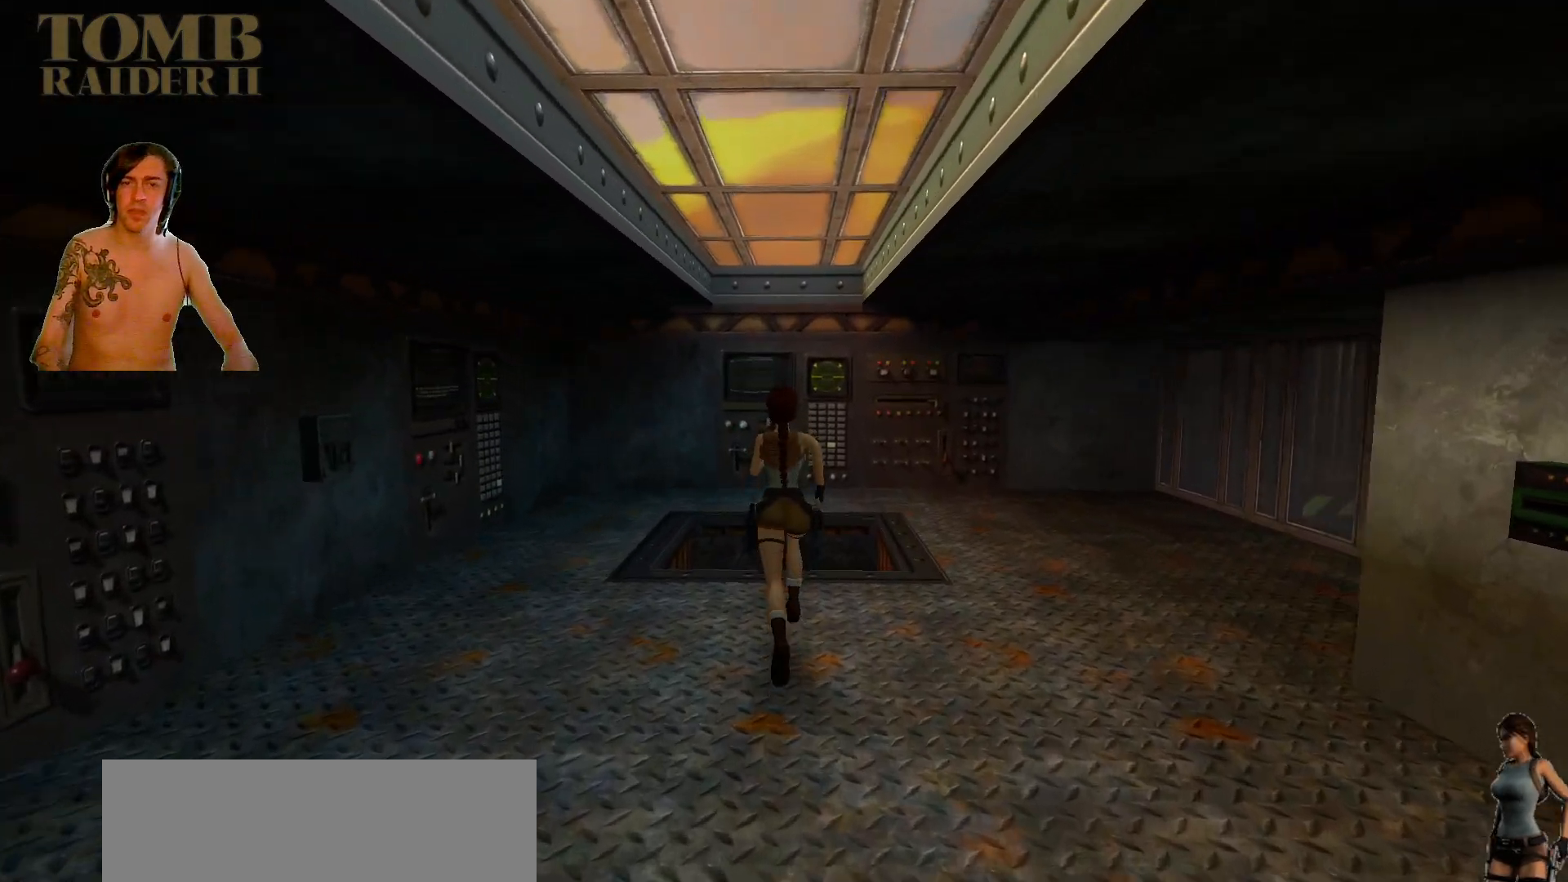
{"keys": ["ctrl_l"], "events": [[284, "up", "up"], [367, "ctrl_l", "down"]]}
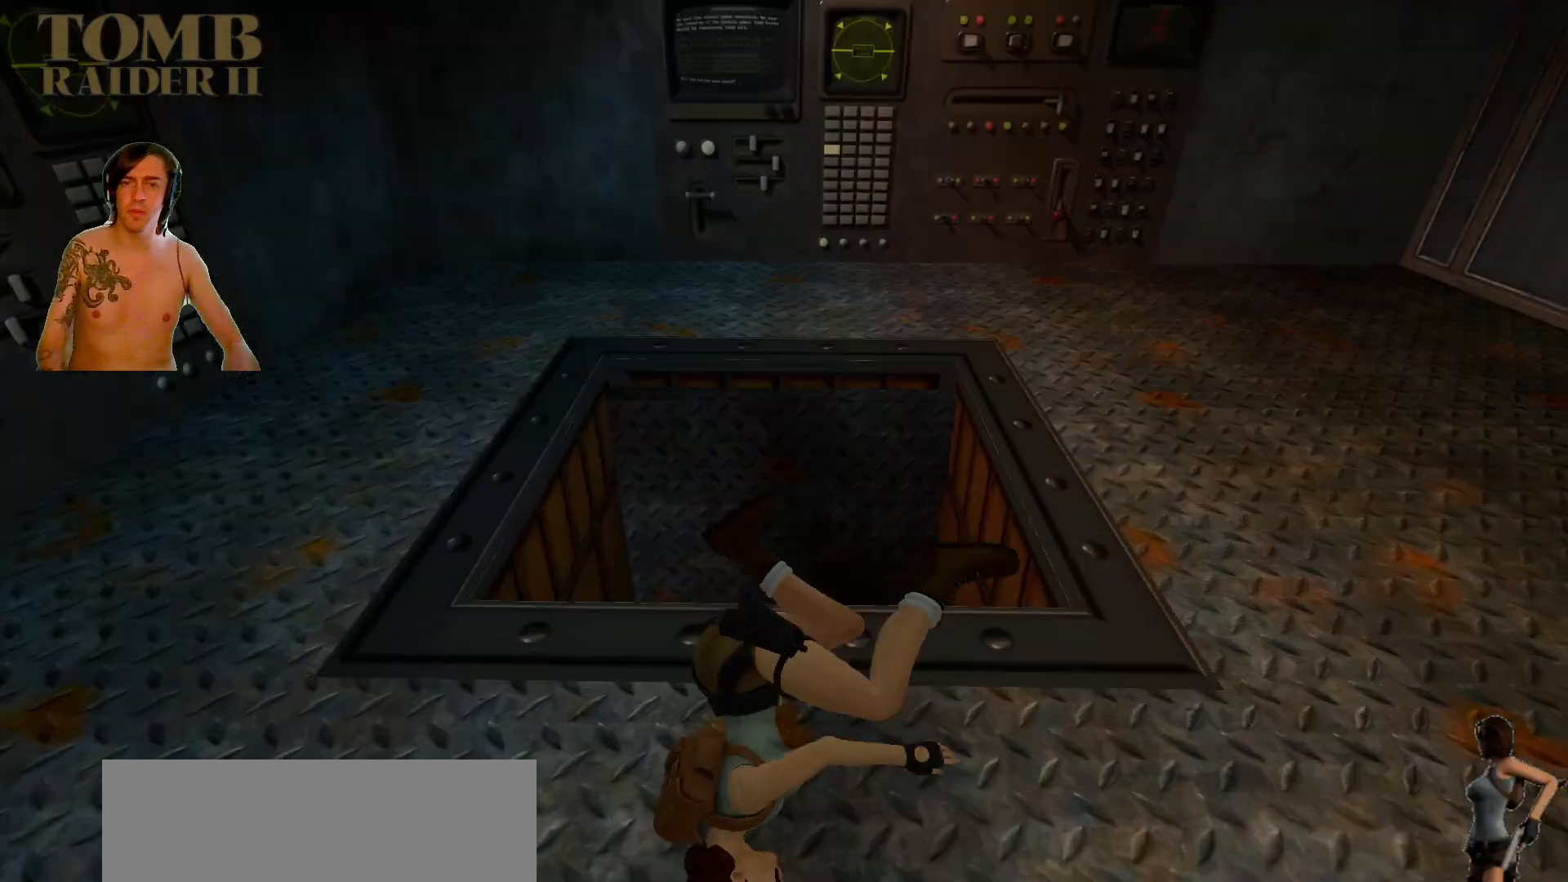
{"keys": ["ctrl_l"], "events": []}
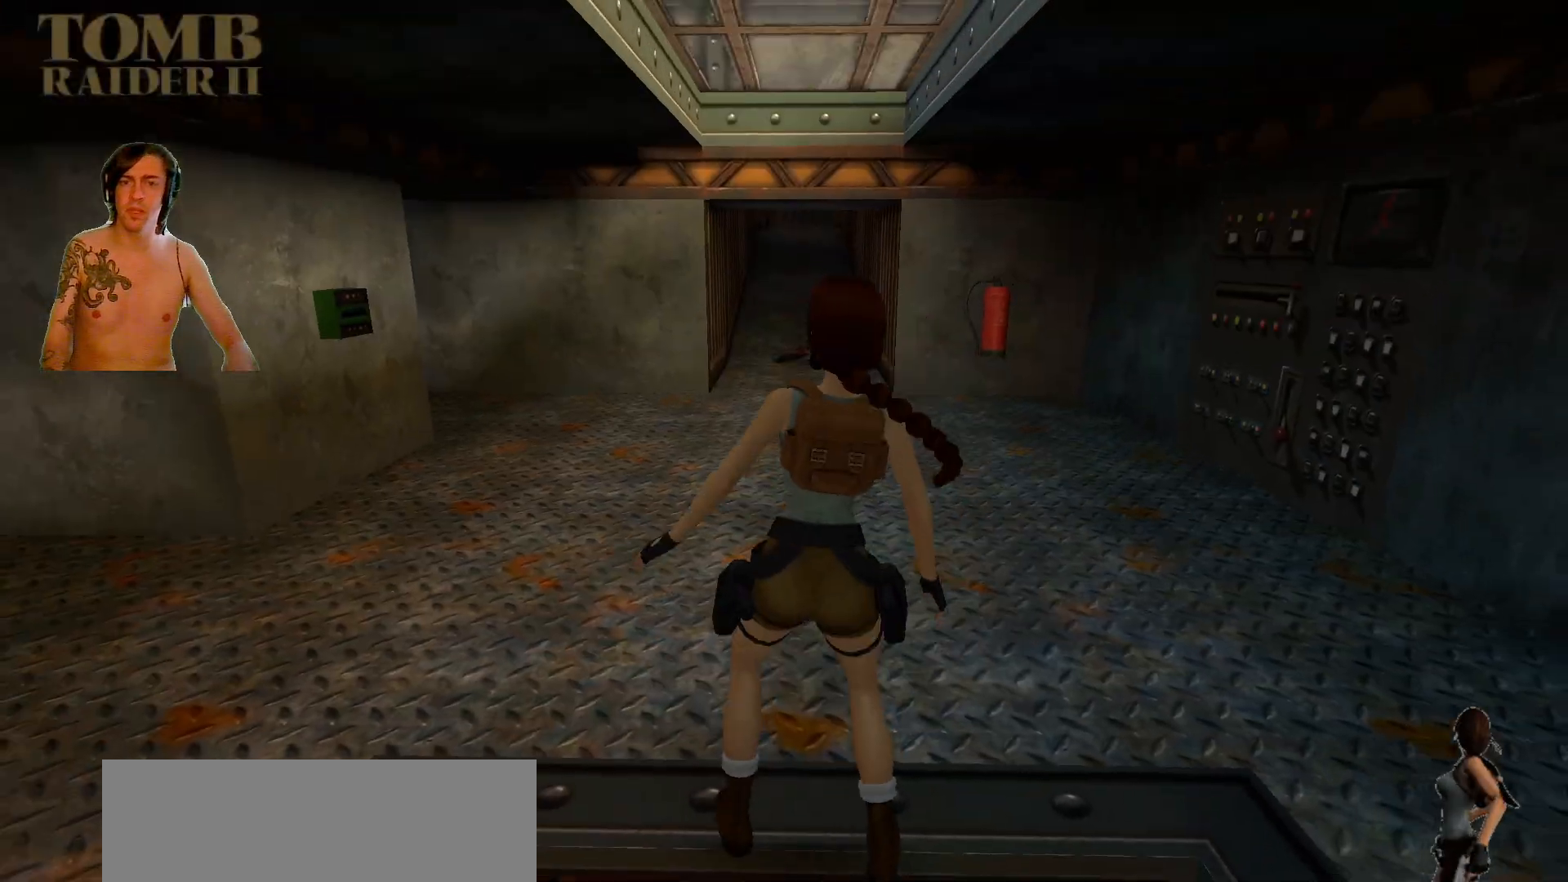
{"keys": ["ctrl_l"], "events": [[17, "down", "down"], [234, "down", "up"]]}
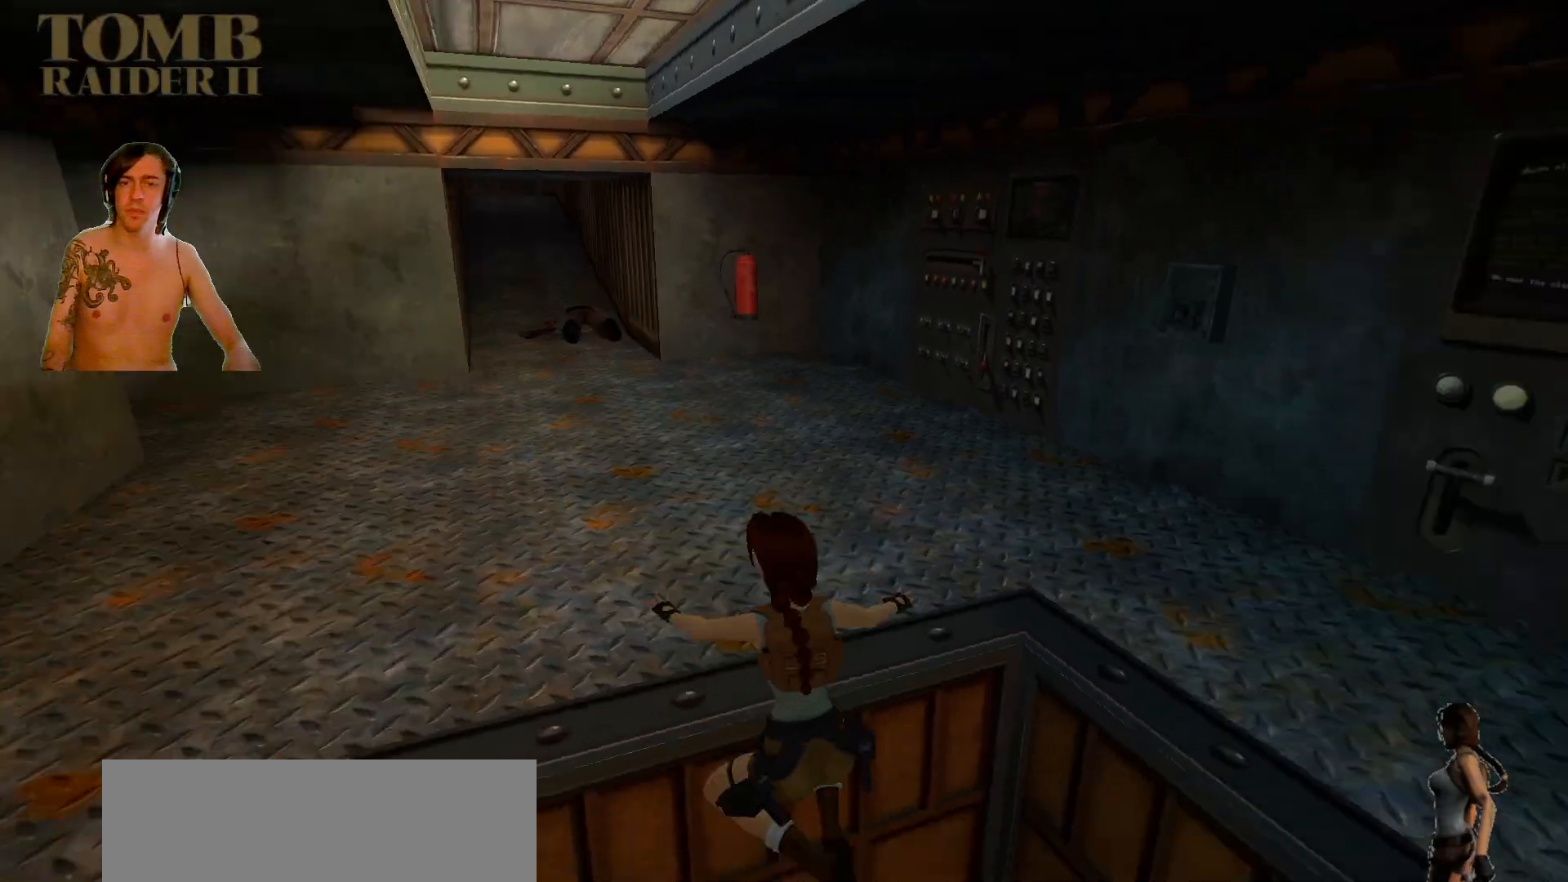
{"keys": ["ctrl_l"], "events": []}
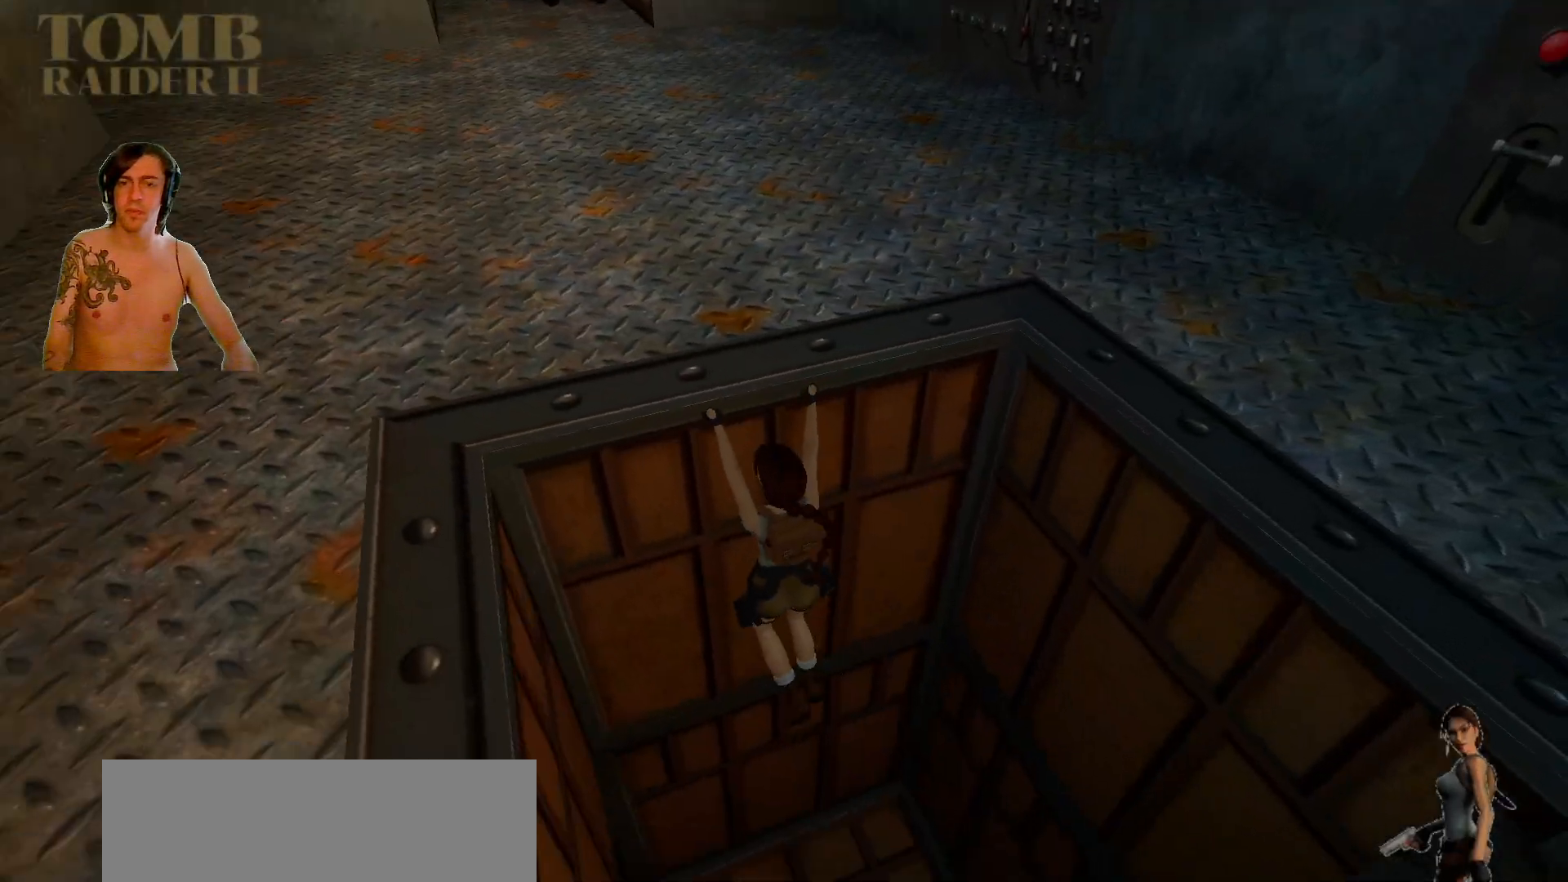
{"keys": [], "events": [[384, "ctrl_l", "up"]]}
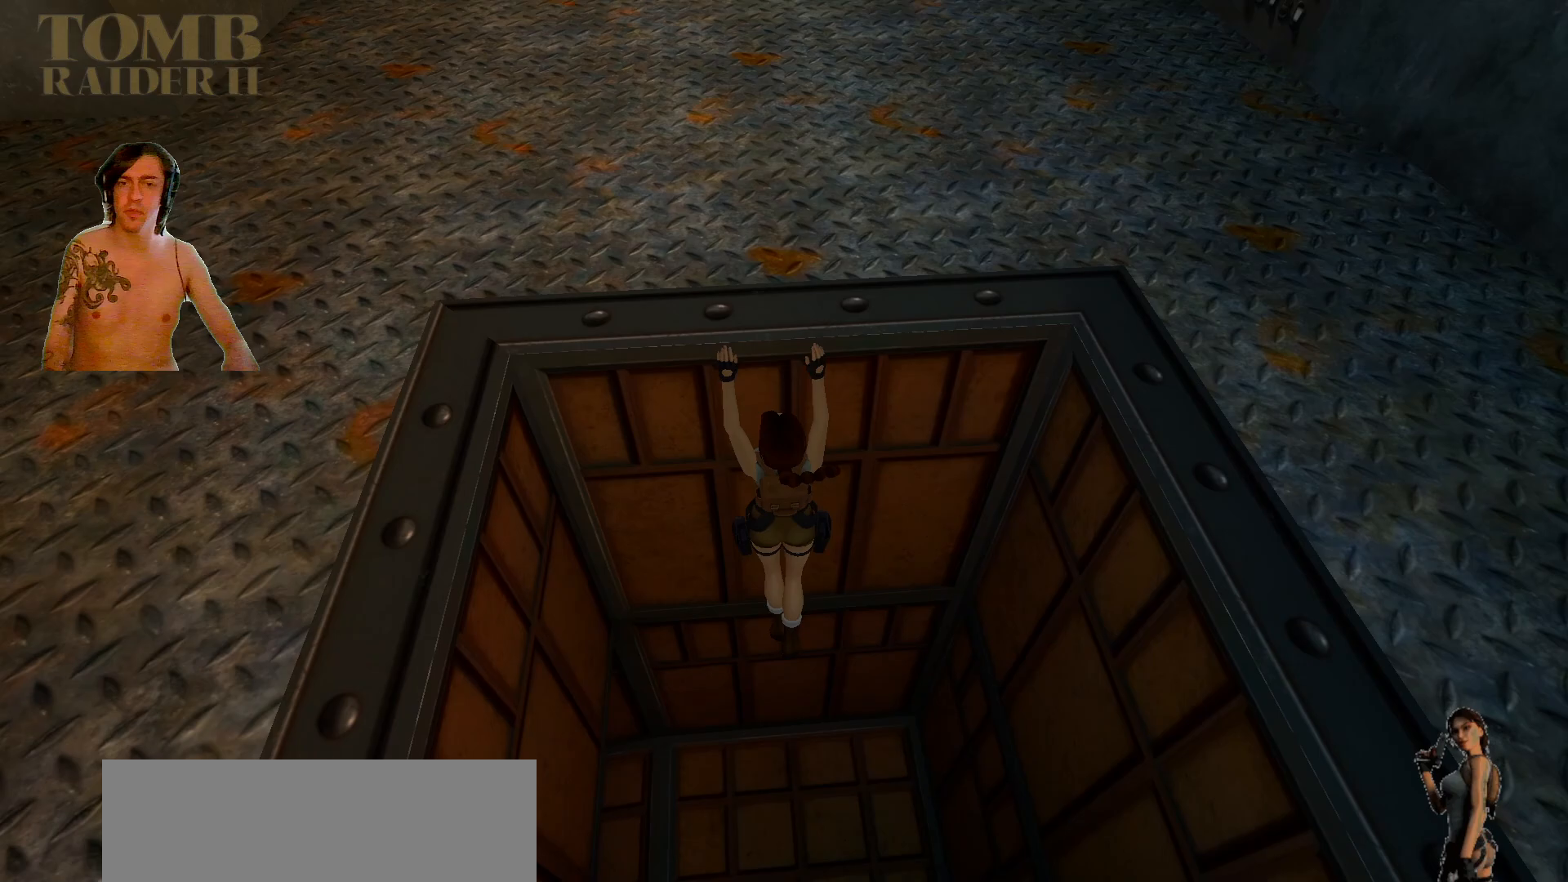
{"keys": ["left"], "events": [[384, "left", "down"]]}
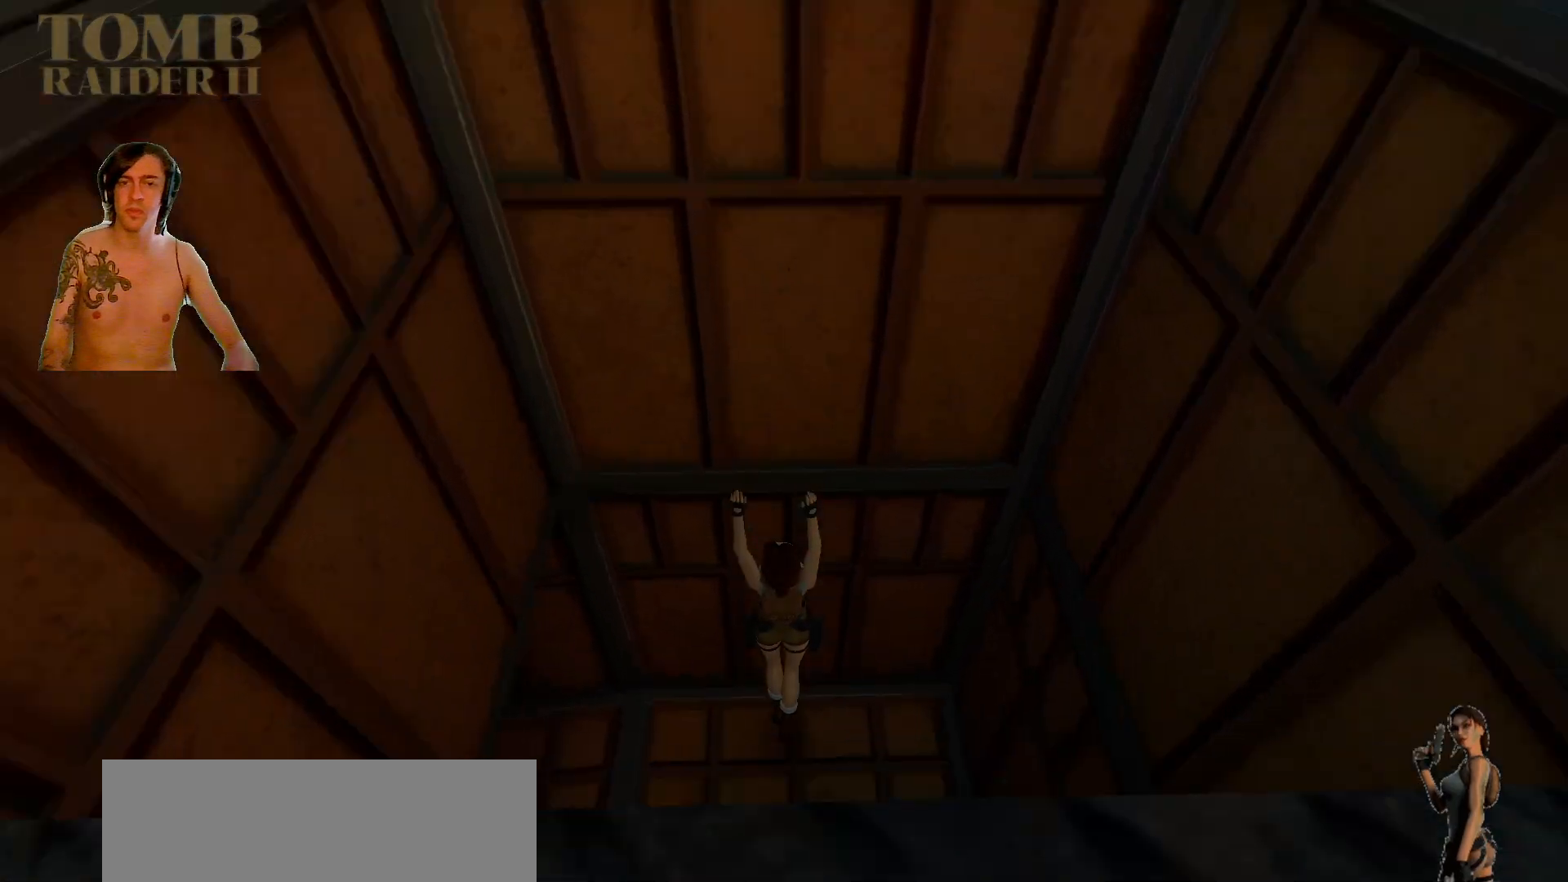
{"keys": ["left"], "events": []}
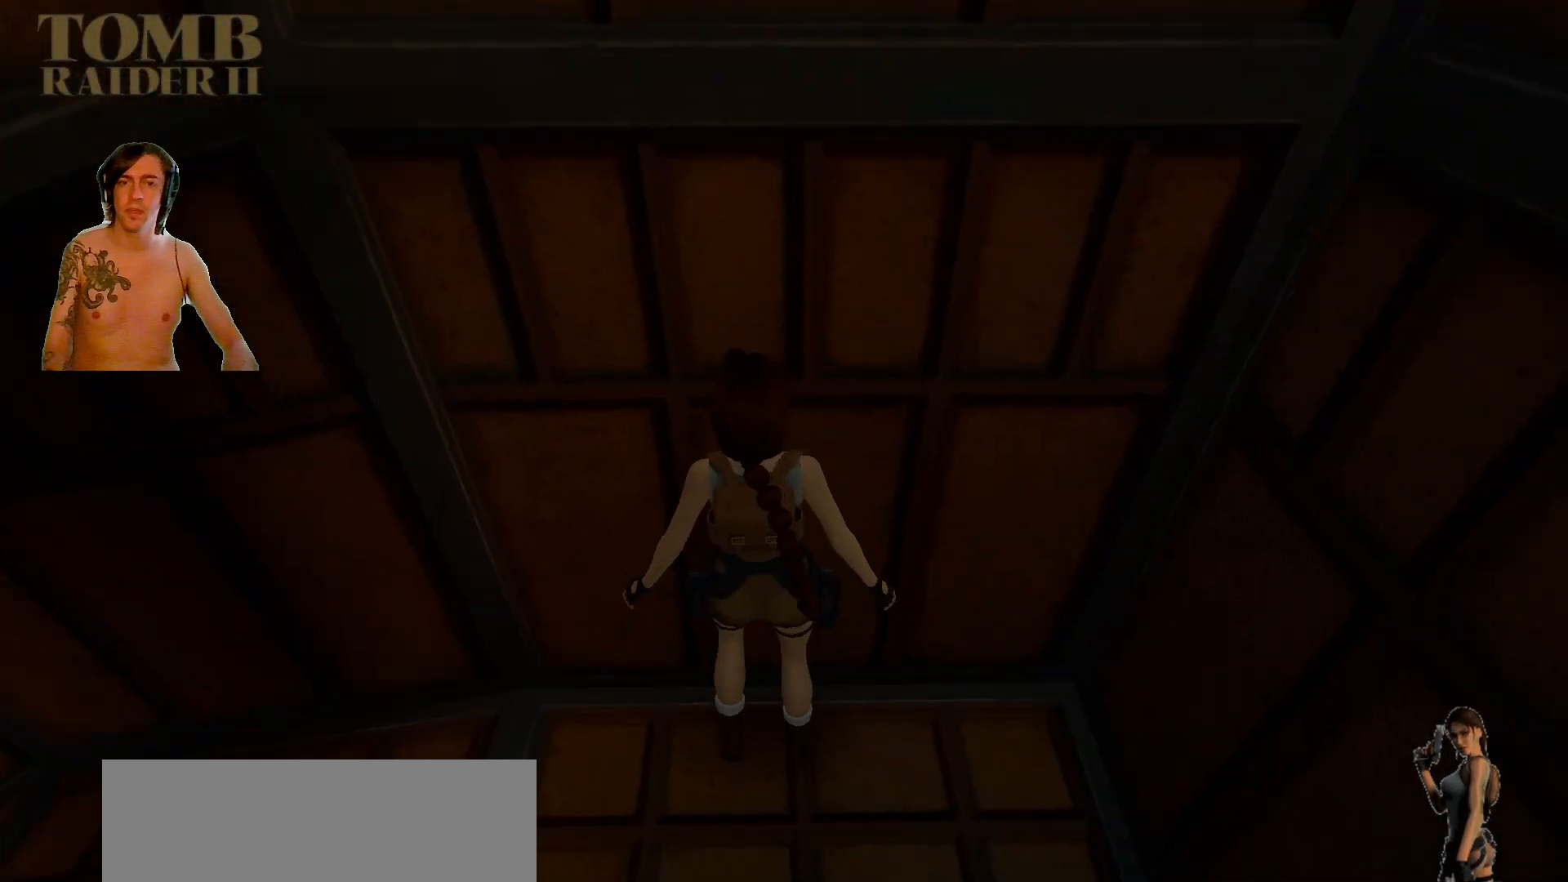
{"keys": ["left"], "events": []}
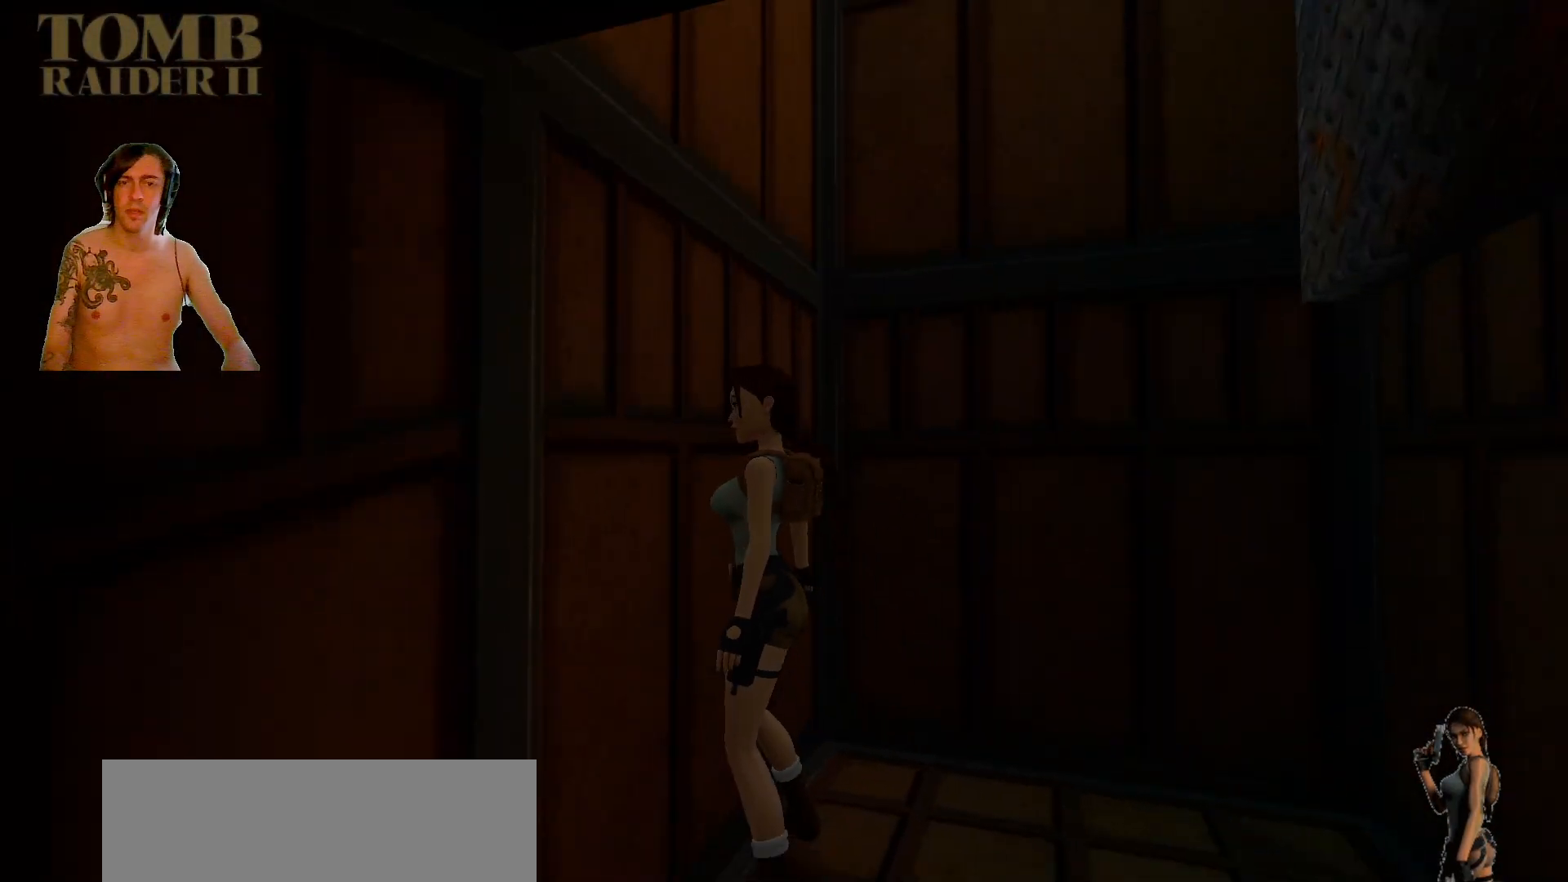
{"keys": ["left"], "events": []}
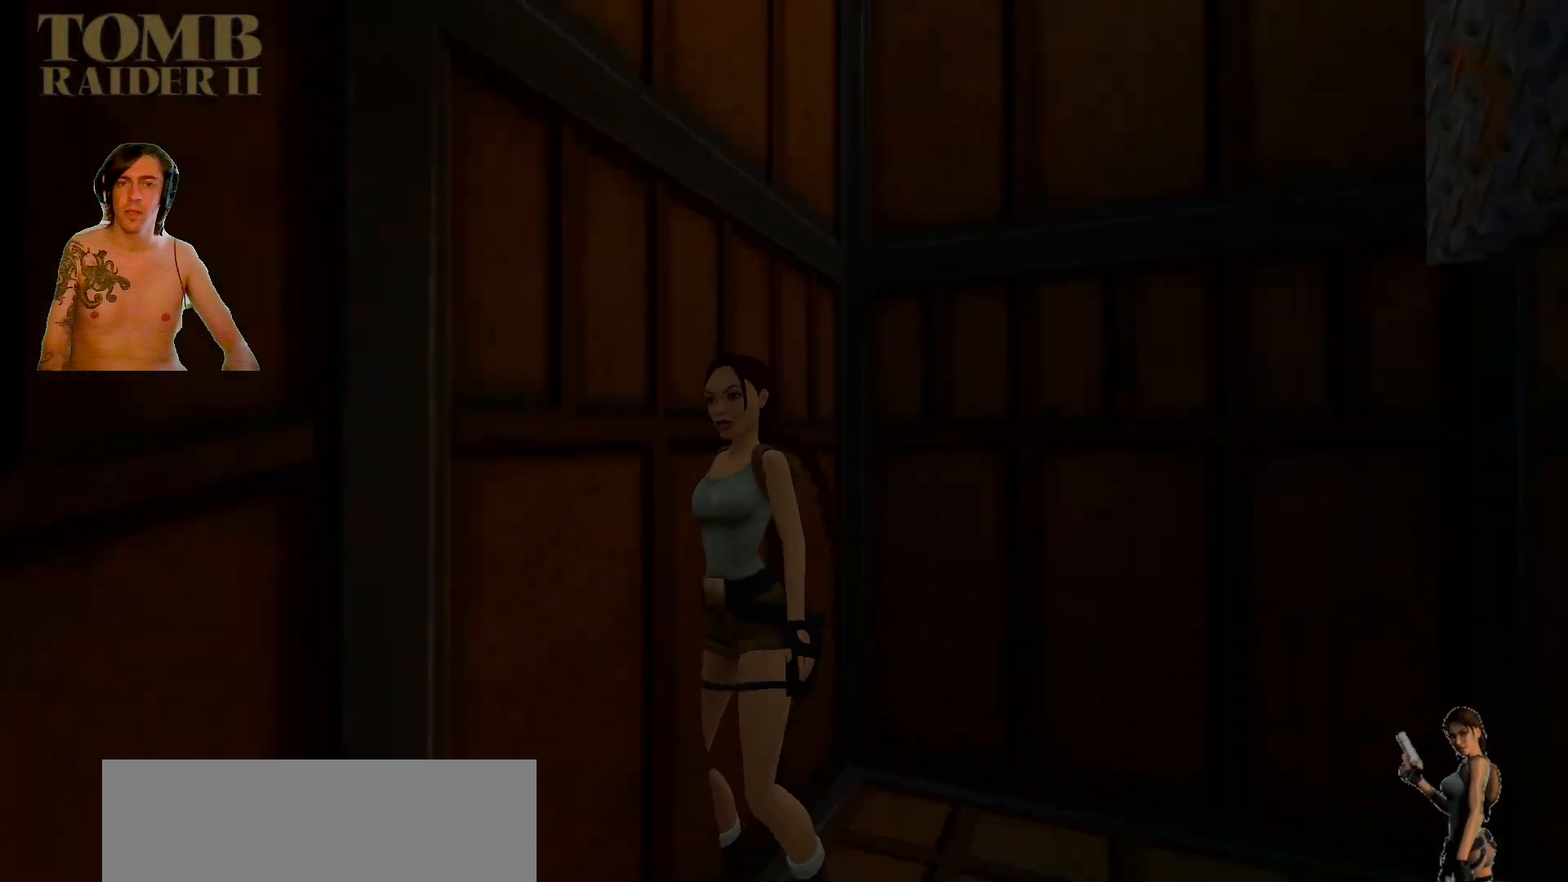
{"keys": ["up"], "events": [[117, "space", "down"], [150, "left", "up"], [284, "space", "up"], [450, "up", "down"]]}
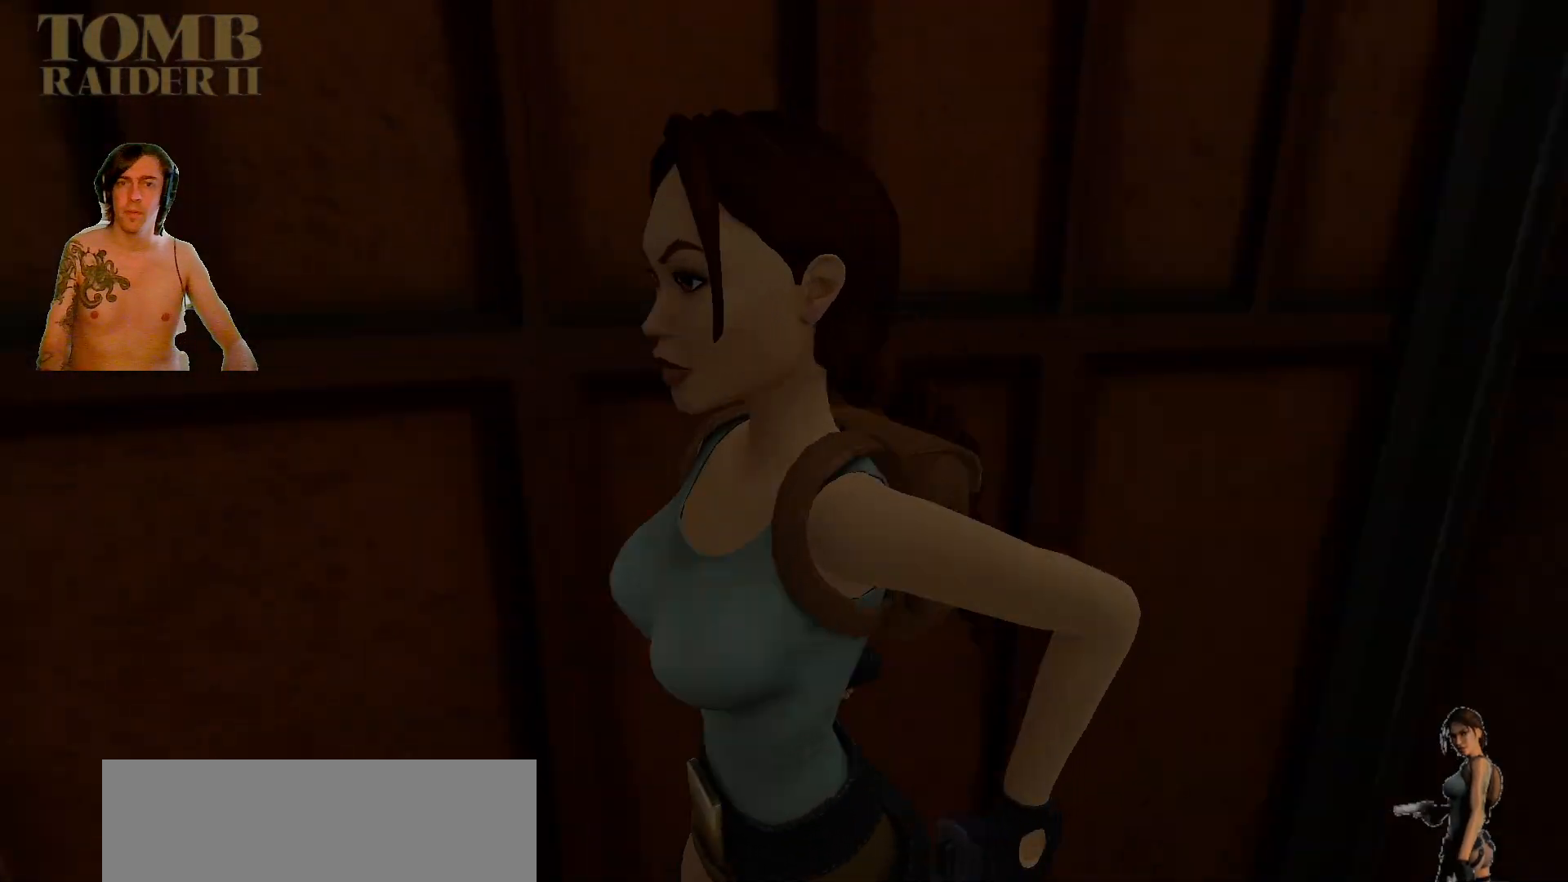
{"keys": ["up"], "events": []}
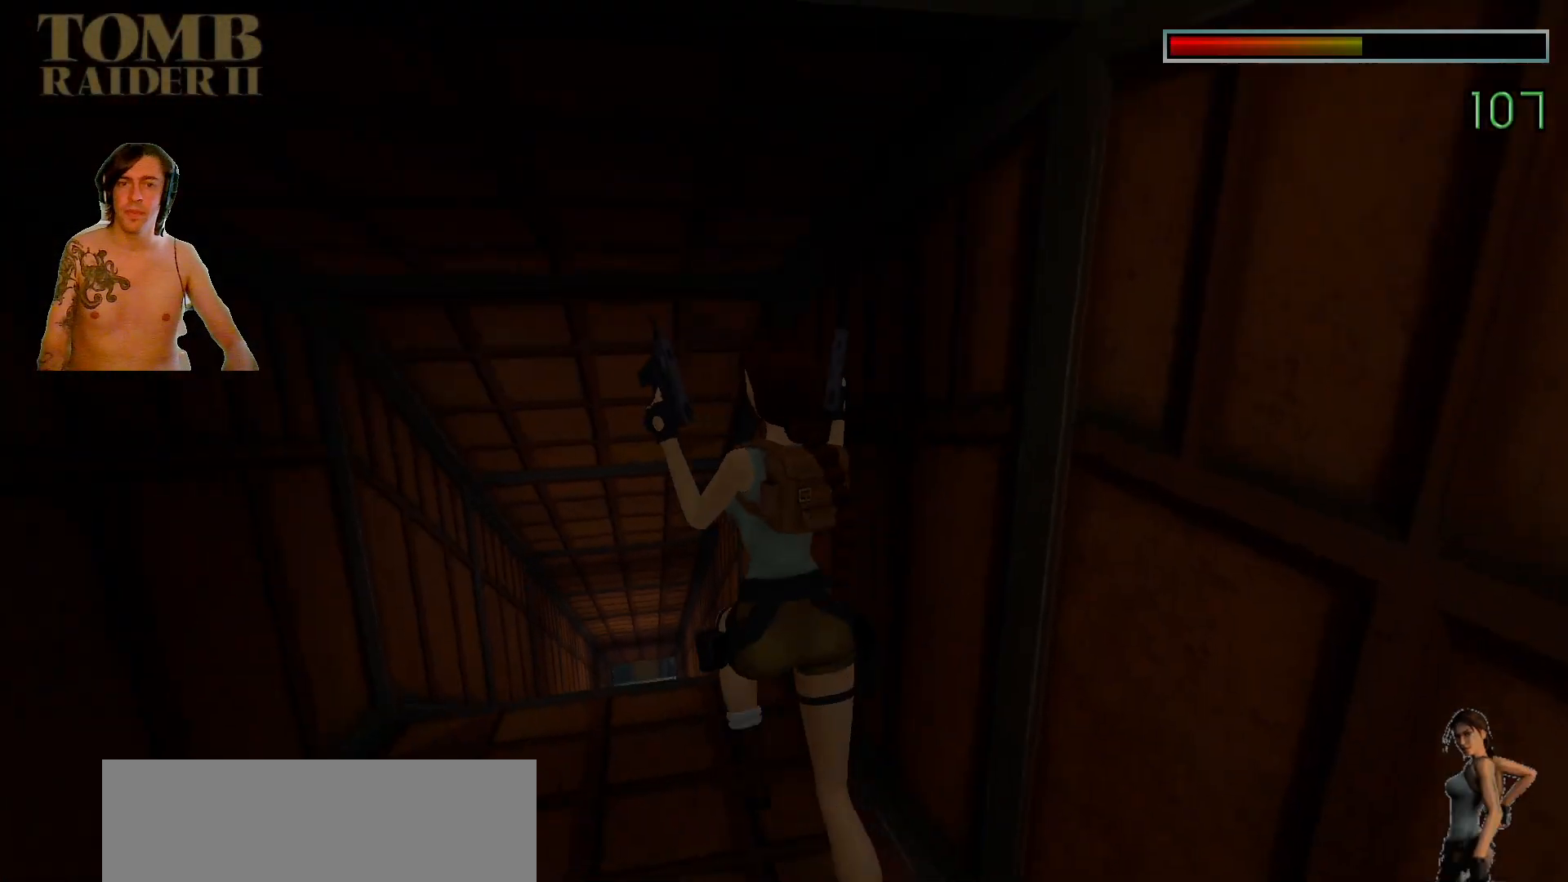
{"keys": [], "events": [[67, "up", "up"]]}
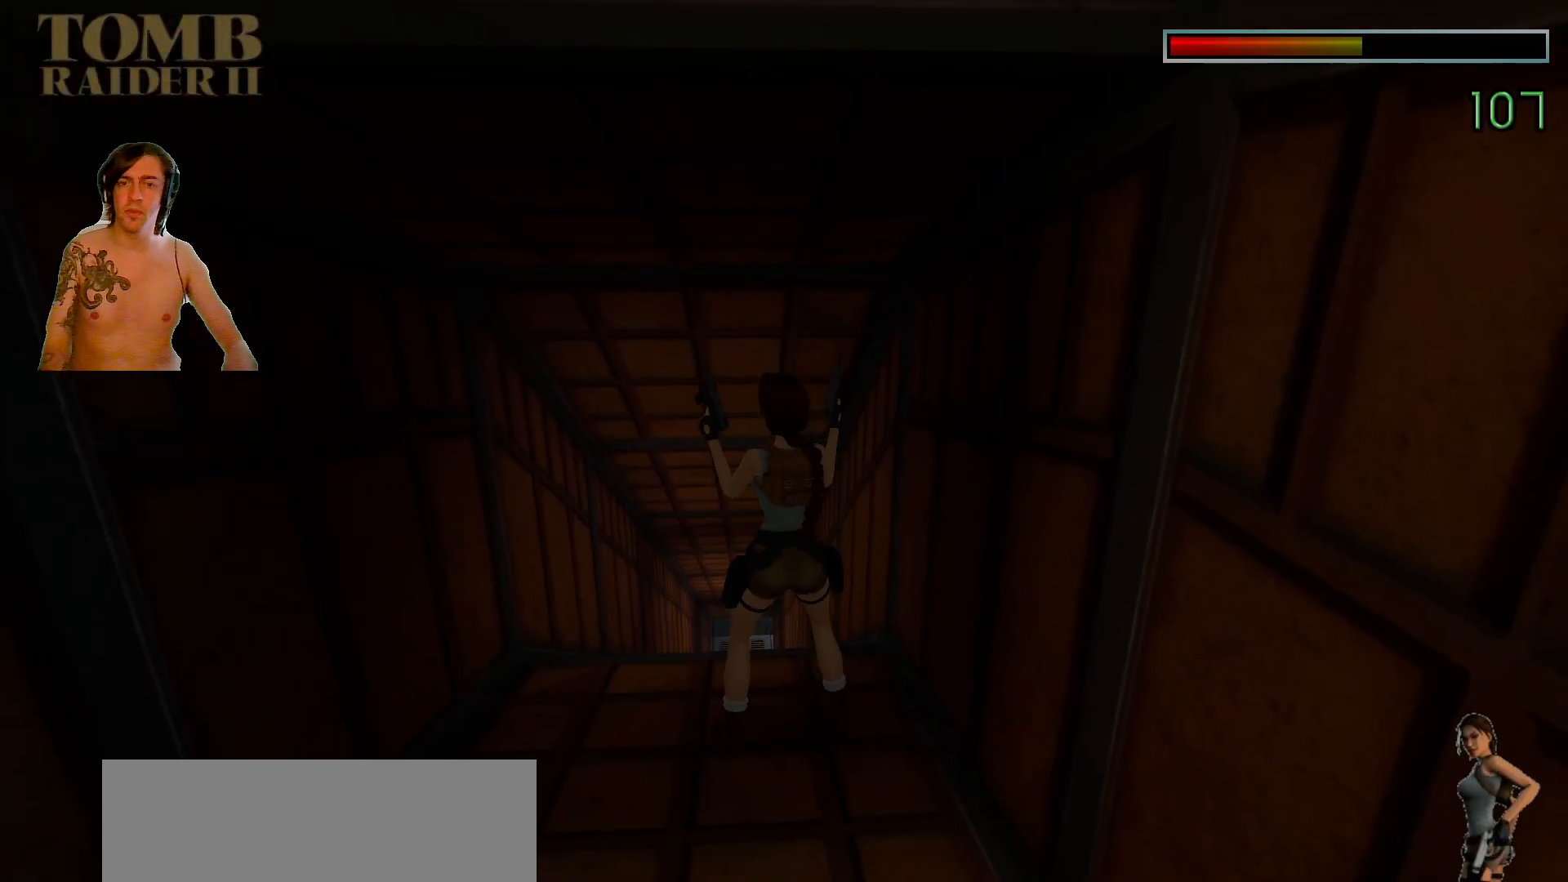
{"keys": [], "events": [[134, "up", "down"], [300, "up", "up"]]}